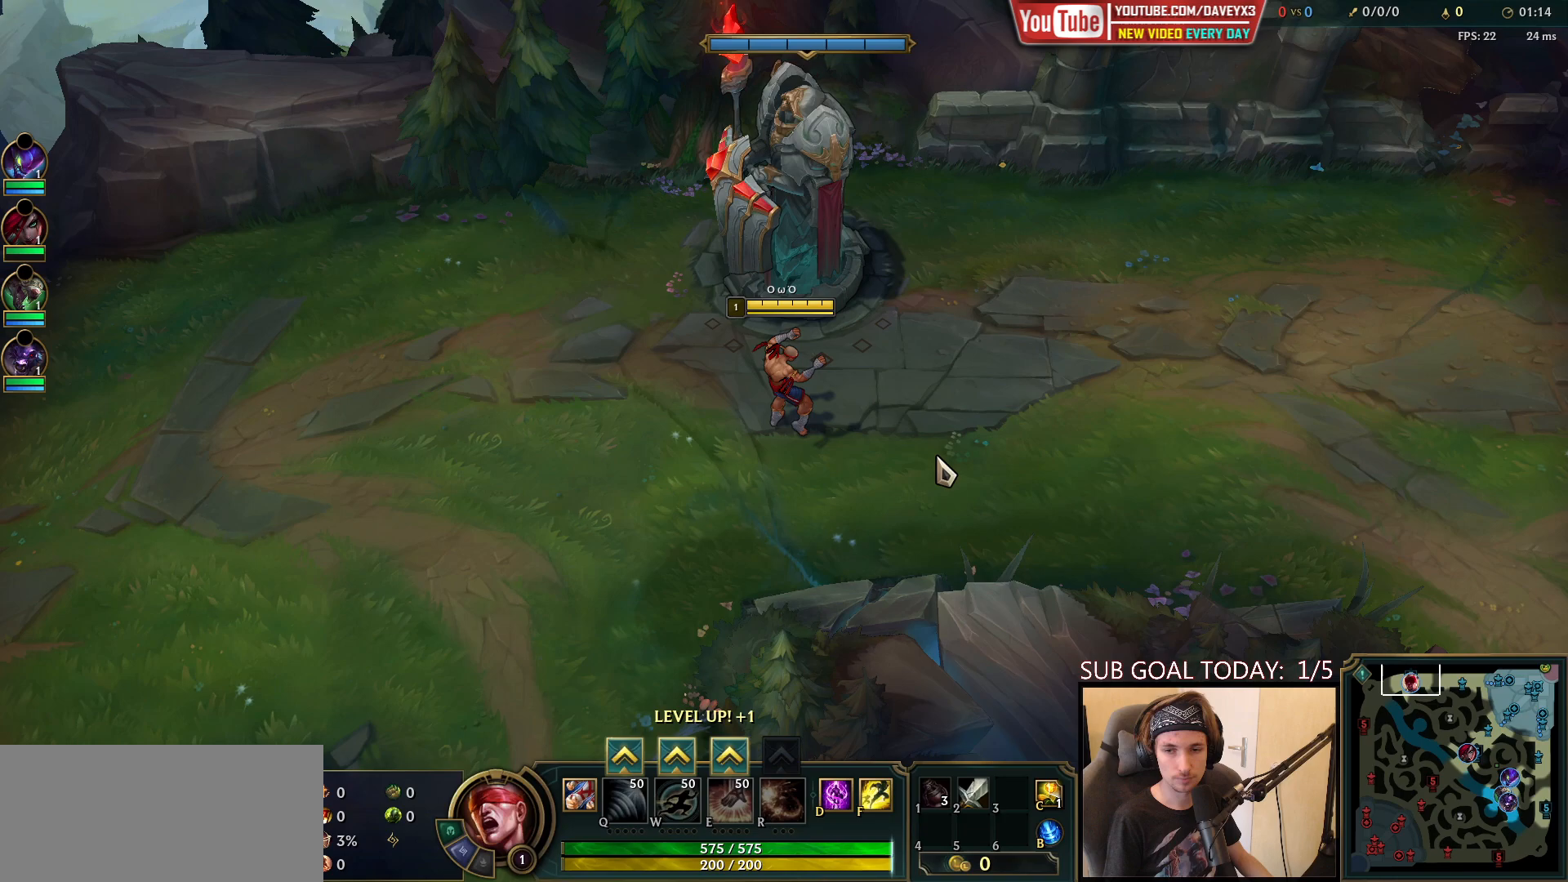
Gameplay with keyboard and mouse; each line is a JSON object with the keys and mouse buttons held at the frame after it. "events" lists presses ("down") and releases ("up") of "a", "ctrl", "d", "e", "f", "q", "r", "s", "shift", "space", "tab", "w", "mouse_left", "mouse_wheel", "mouse_right", "mouse_mb4" and "mouse_mb5" between this image and that frame as [ms after this image, input, new state], when the widget could be followed in between. "mouse_left", "mouse_wheel", "mouse_right", "mouse_mb4", "mouse_mb5" = the "left", "wheel", "right", "mb4", "mb5" buttons of the "mouse" list. No other keys are recorded. "wheel" means that the mouse wheel is clicked or scrolled. Mouse movement is not recorded.
{"keys": ["space"], "mouse": ["right"], "events": [[200, "space", "down"], [267, "mouse_right", "down"], [367, "mouse_right", "up"], [433, "mouse_right", "down"]]}
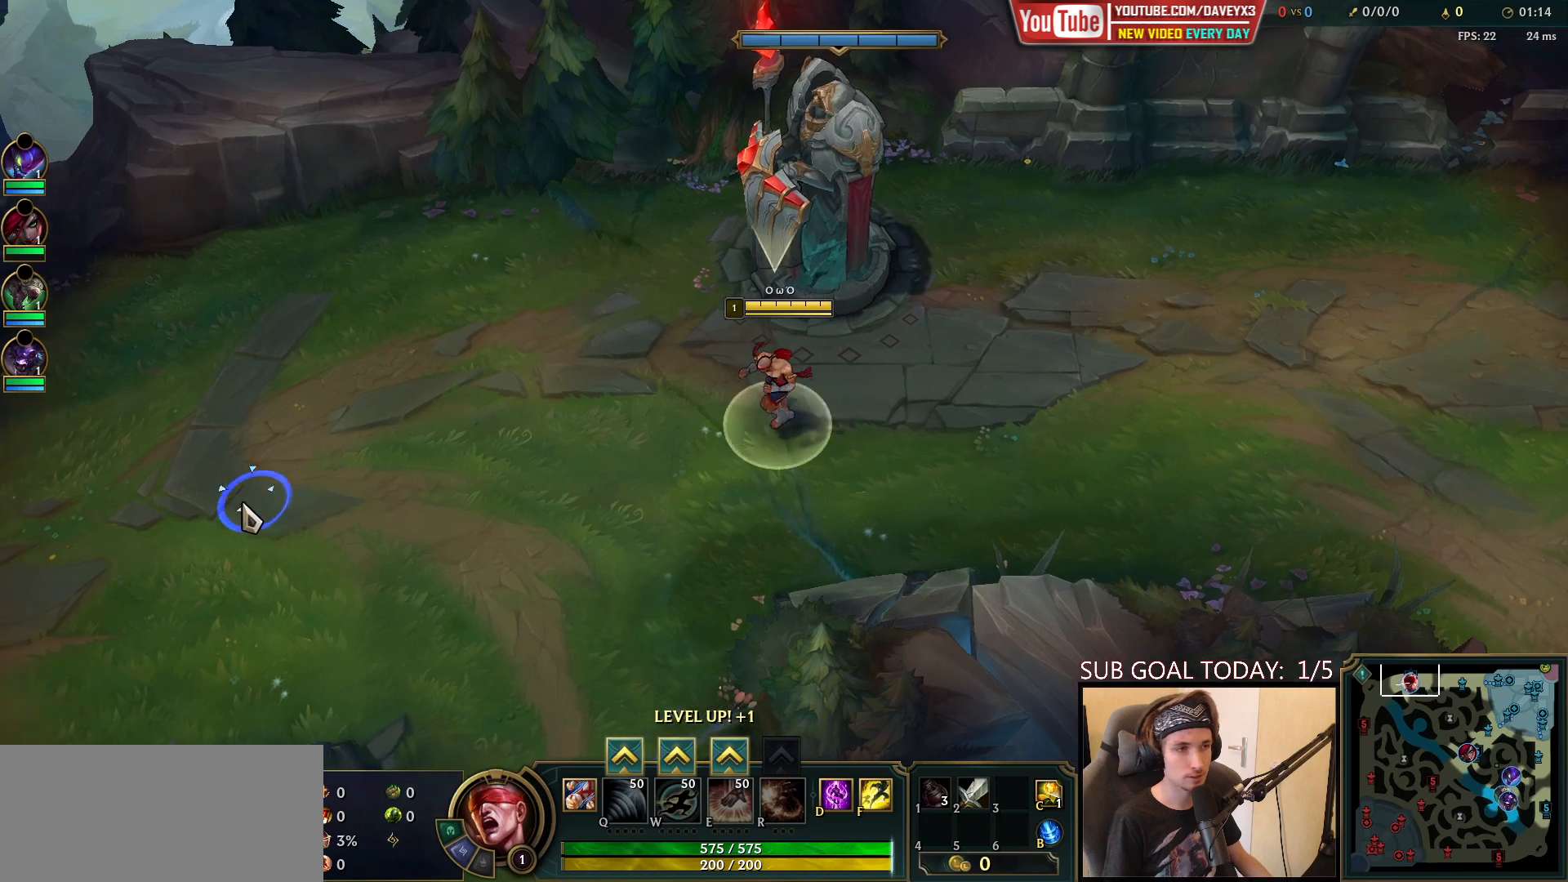
{"keys": ["space"], "mouse": [], "events": [[50, "mouse_right", "up"], [150, "mouse_right", "down"], [250, "mouse_right", "up"], [333, "mouse_right", "down"], [450, "mouse_right", "up"]]}
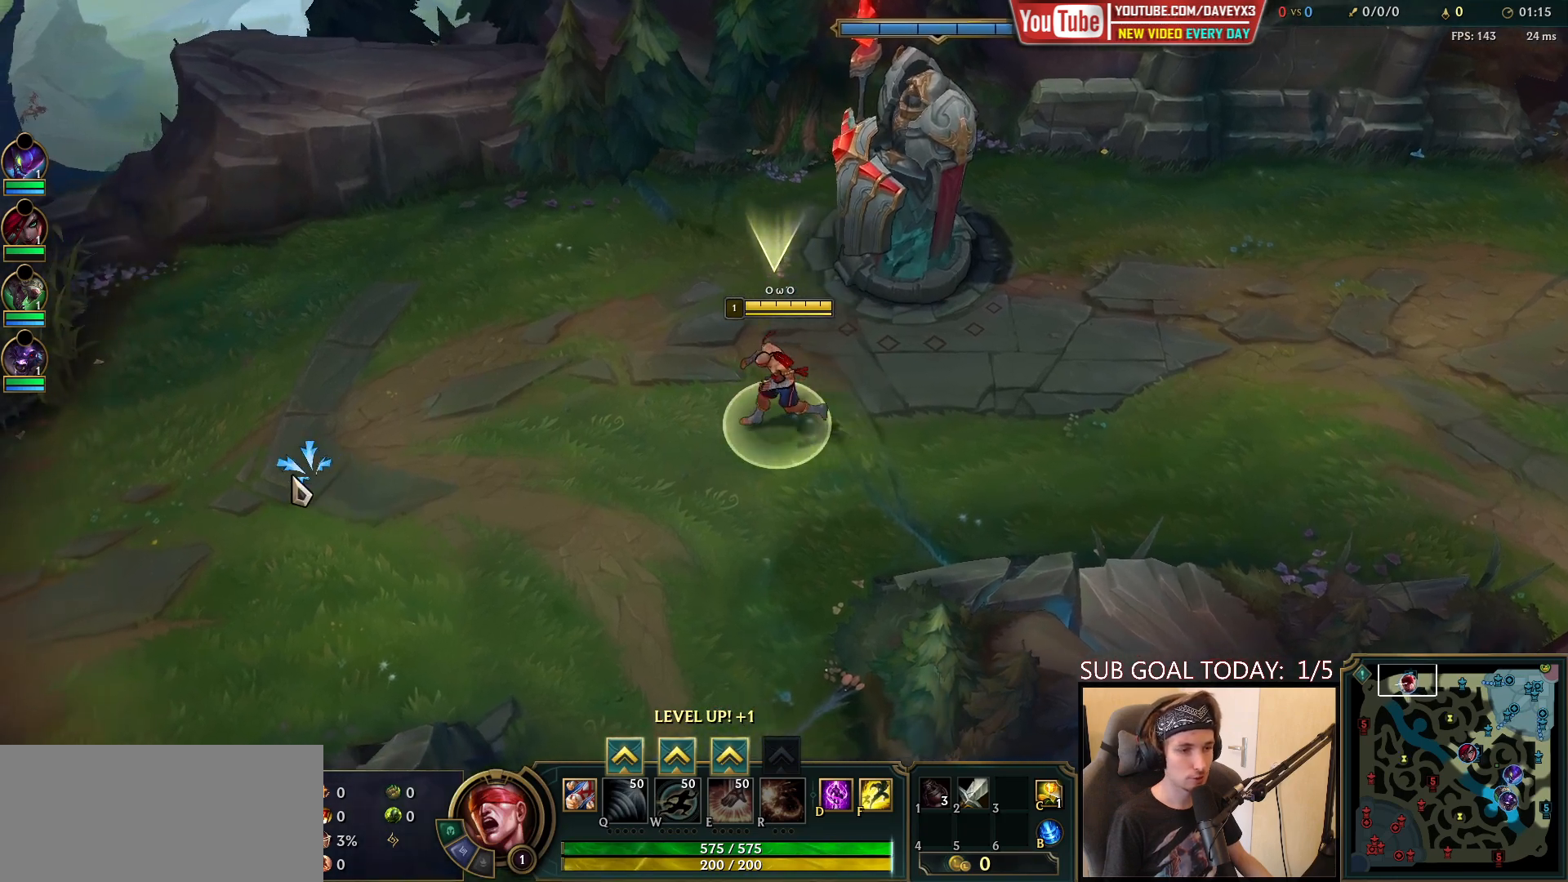
{"keys": ["space"], "mouse": ["right"], "events": [[50, "mouse_right", "down"], [167, "mouse_right", "up"], [250, "mouse_right", "down"], [400, "mouse_right", "up"], [467, "mouse_right", "down"]]}
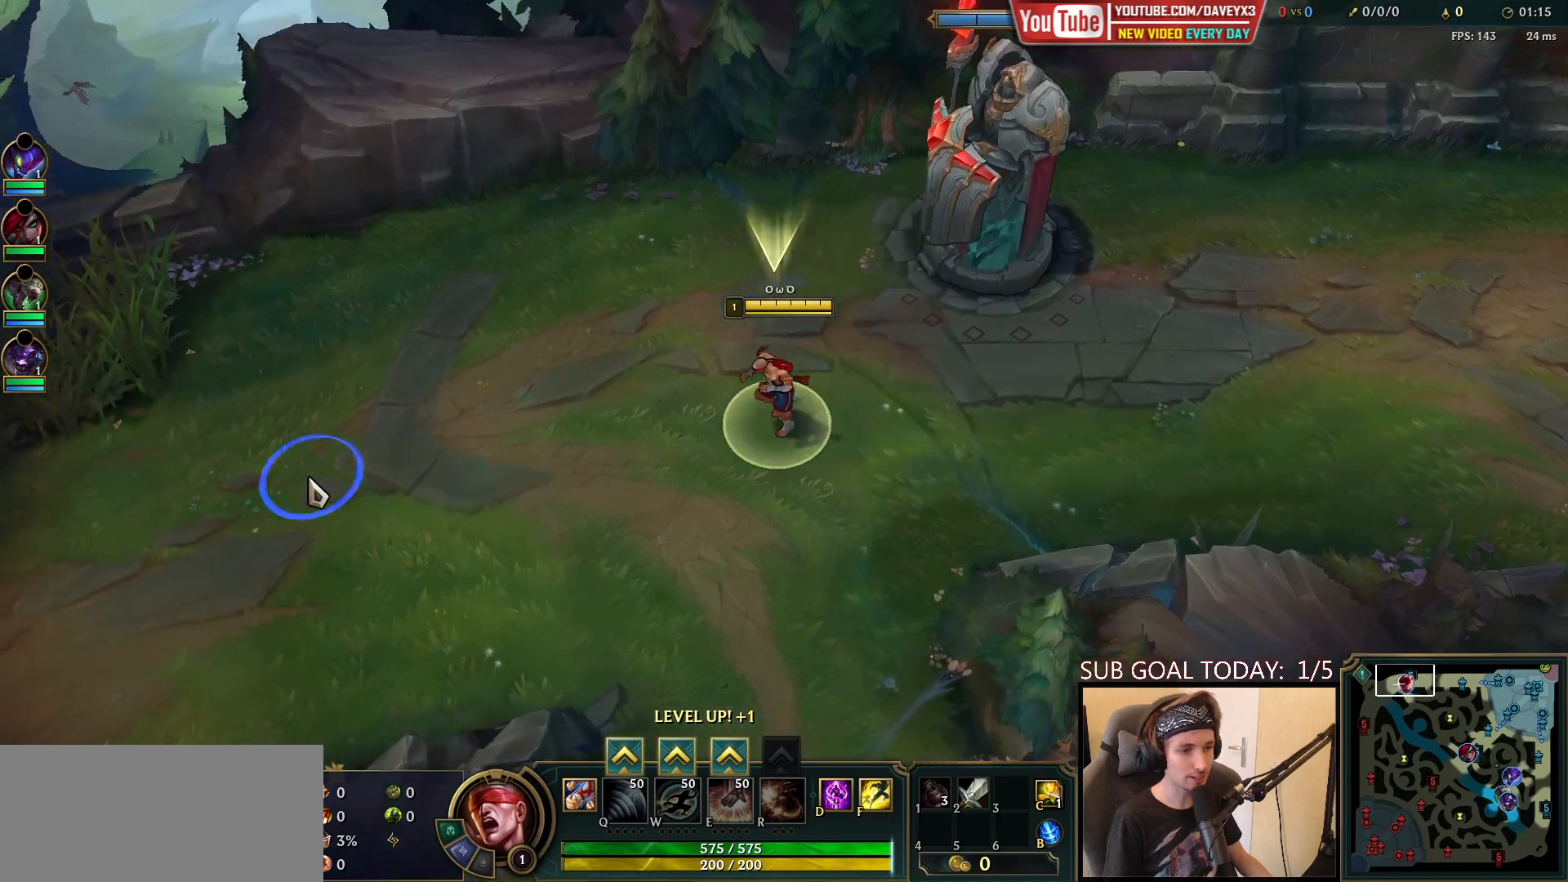
{"keys": ["space"], "mouse": [], "events": [[100, "mouse_right", "up"], [200, "mouse_right", "down"], [300, "mouse_right", "up"], [383, "mouse_right", "down"], [500, "mouse_right", "up"]]}
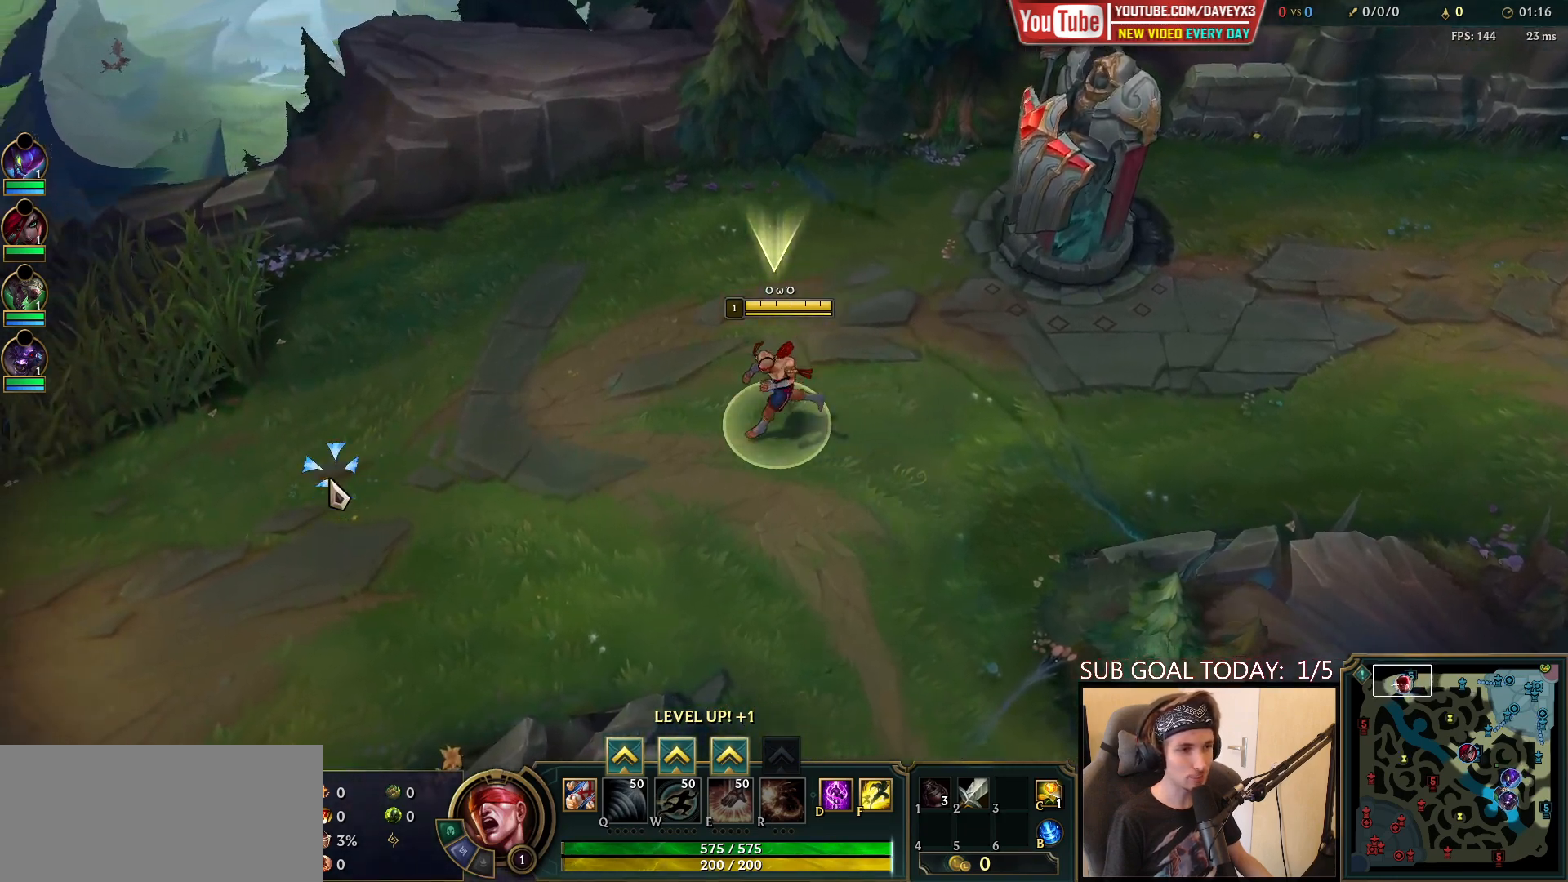
{"keys": ["space"], "mouse": ["right"], "events": [[200, "mouse_right", "down"], [350, "mouse_right", "up"], [417, "mouse_right", "down"]]}
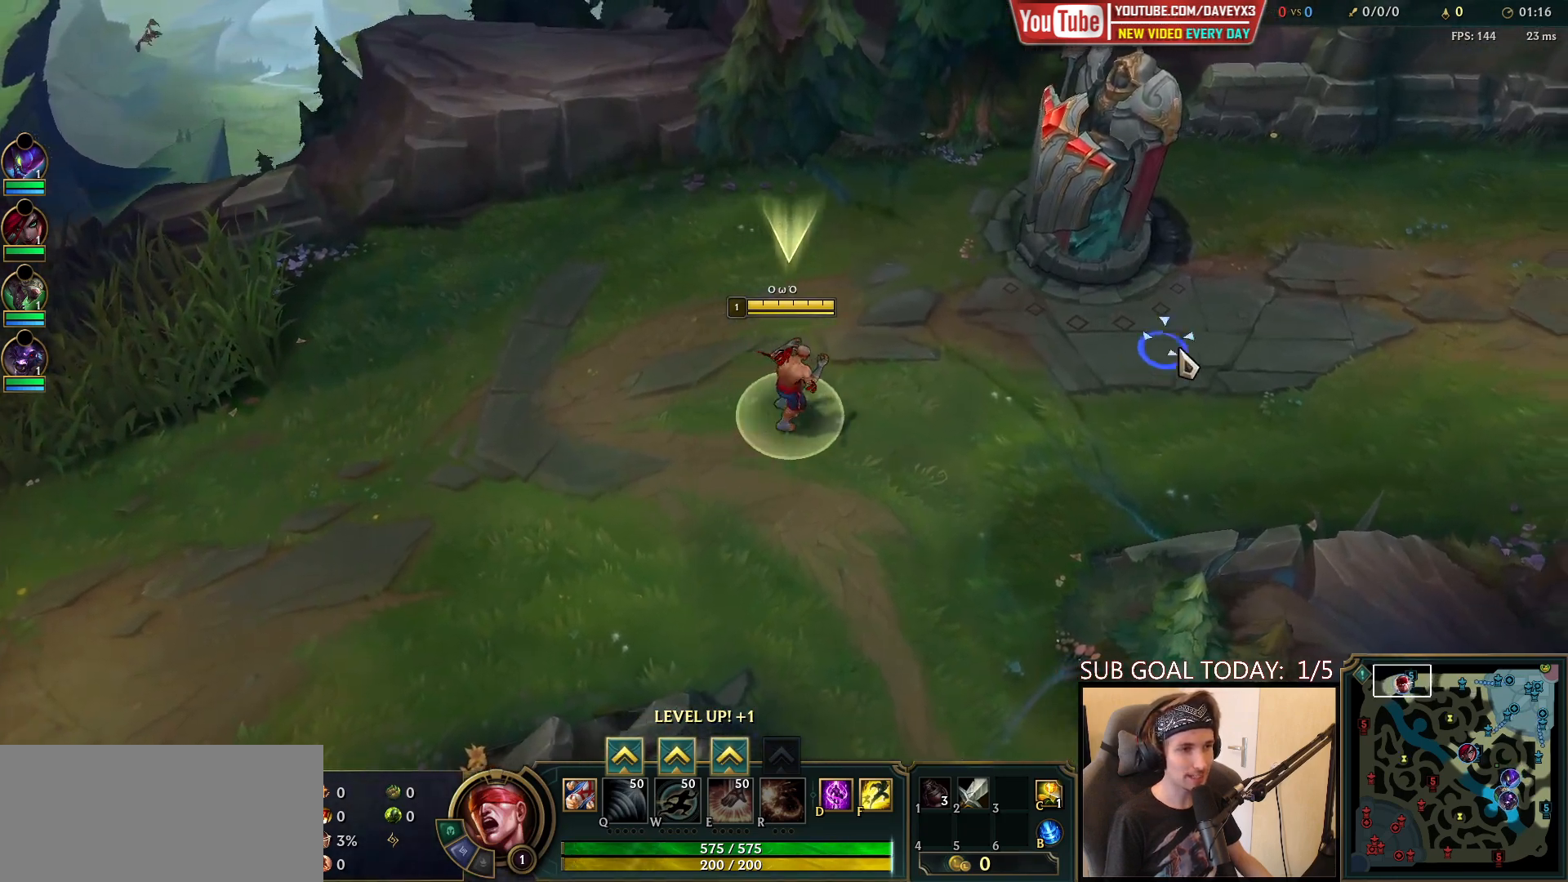
{"keys": ["space"], "mouse": ["right"], "events": [[83, "mouse_right", "up"], [200, "mouse_right", "down"], [367, "mouse_right", "up"], [483, "mouse_right", "down"]]}
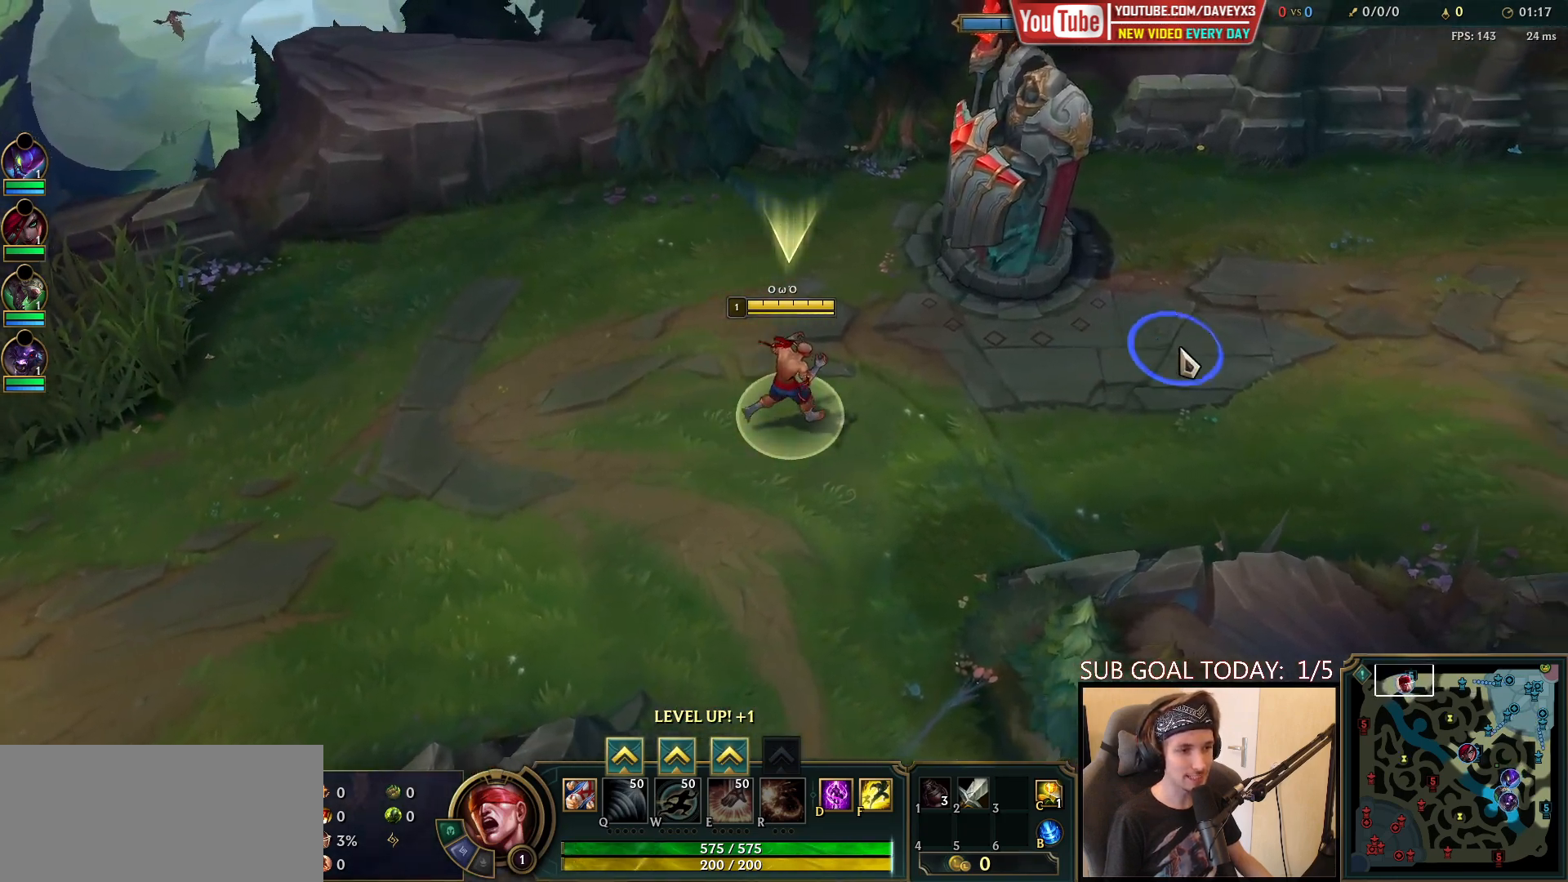
{"keys": ["space"], "mouse": [], "events": [[117, "mouse_right", "up"], [217, "mouse_right", "down"], [400, "mouse_right", "up"]]}
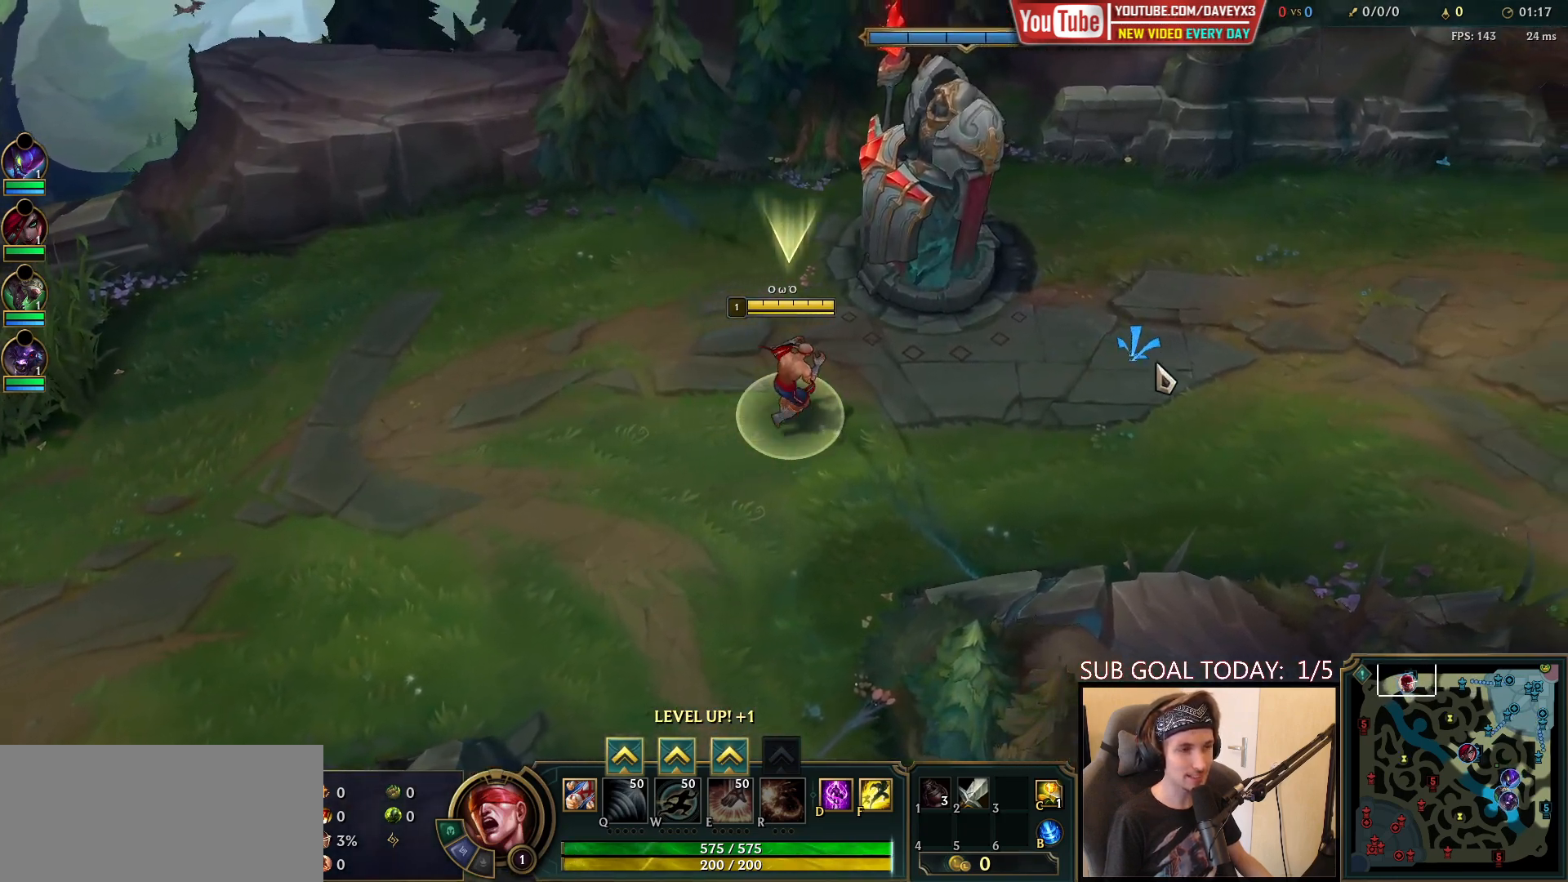
{"keys": ["space"], "mouse": [], "events": [[150, "mouse_right", "down"], [250, "mouse_right", "up"], [333, "mouse_right", "down"], [450, "mouse_right", "up"]]}
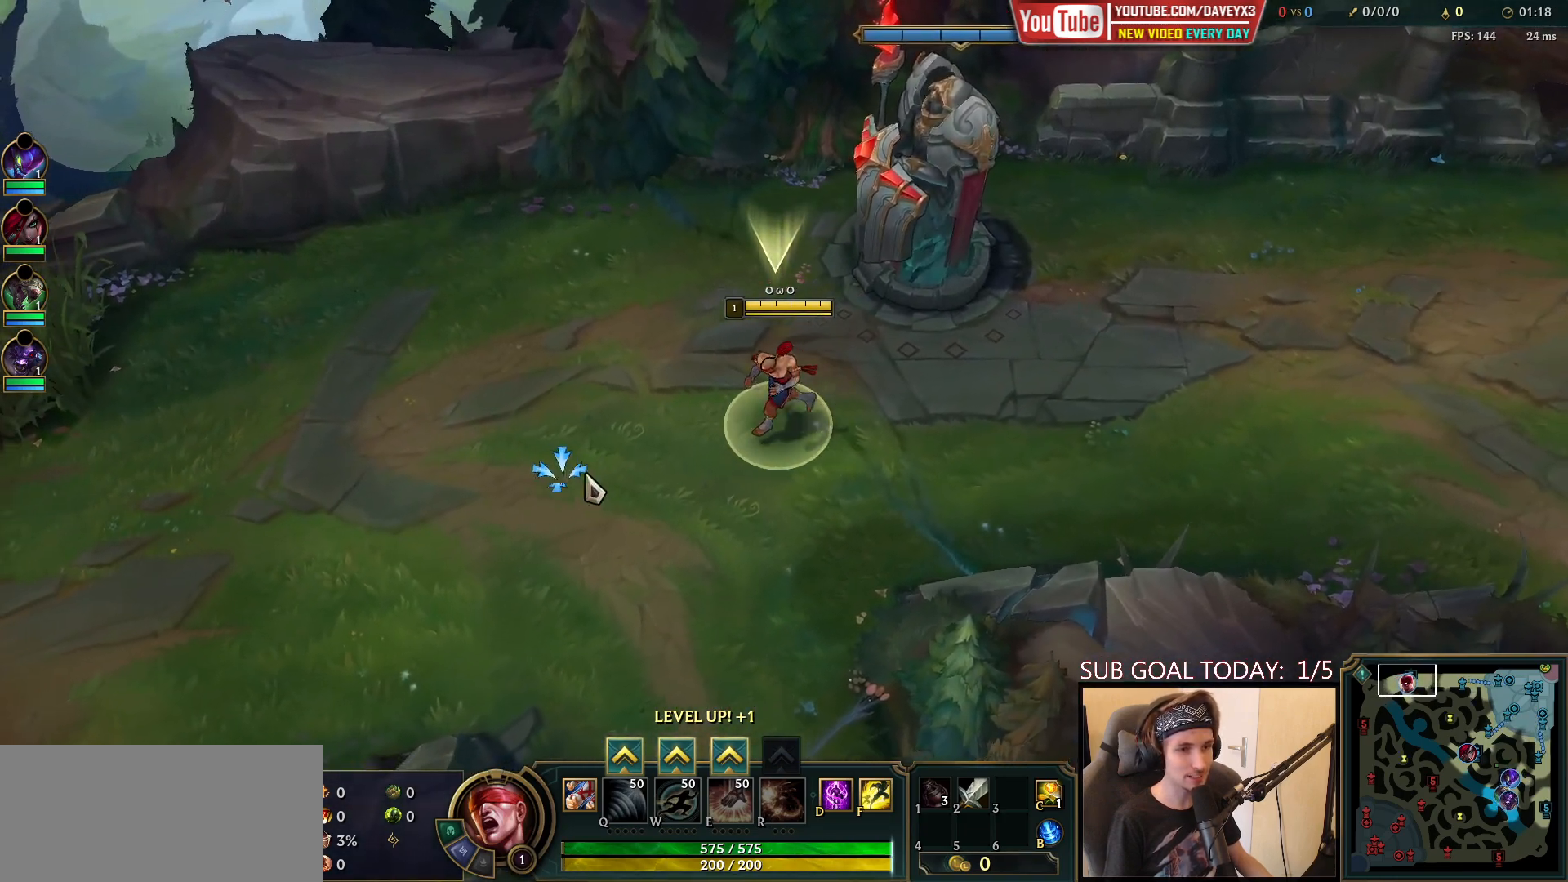
{"keys": ["space"], "mouse": ["right"], "events": [[117, "mouse_right", "down"], [267, "mouse_right", "up"], [383, "mouse_right", "down"]]}
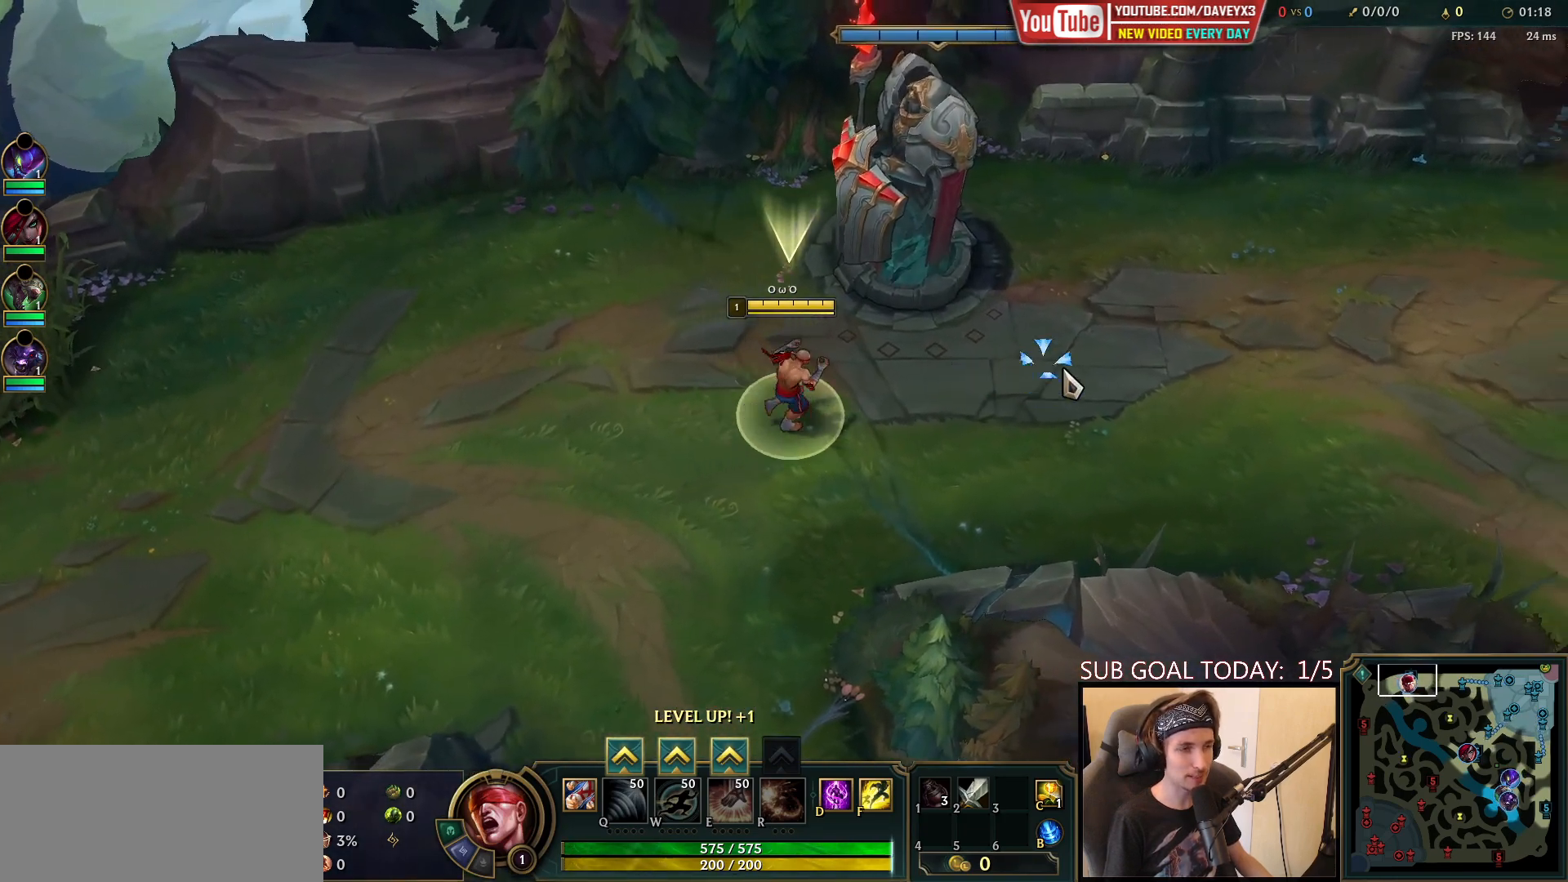
{"keys": ["space"], "mouse": [], "events": [[50, "mouse_right", "up"], [350, "mouse_right", "down"], [450, "mouse_right", "up"]]}
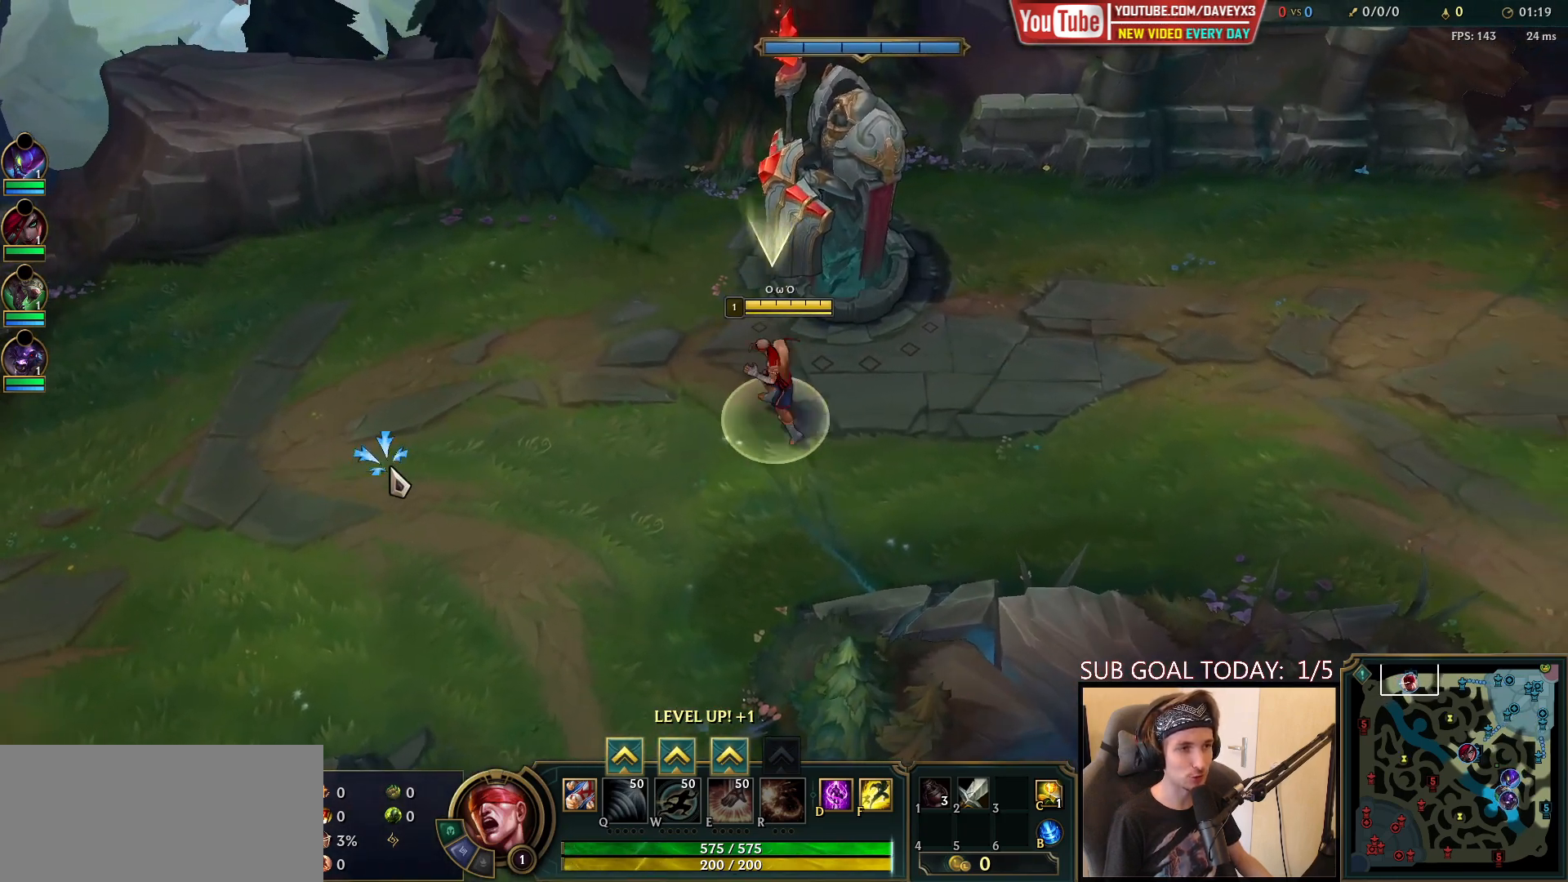
{"keys": ["s", "space", "tab"], "mouse": [], "events": [[200, "tab", "down"], [367, "s", "down"]]}
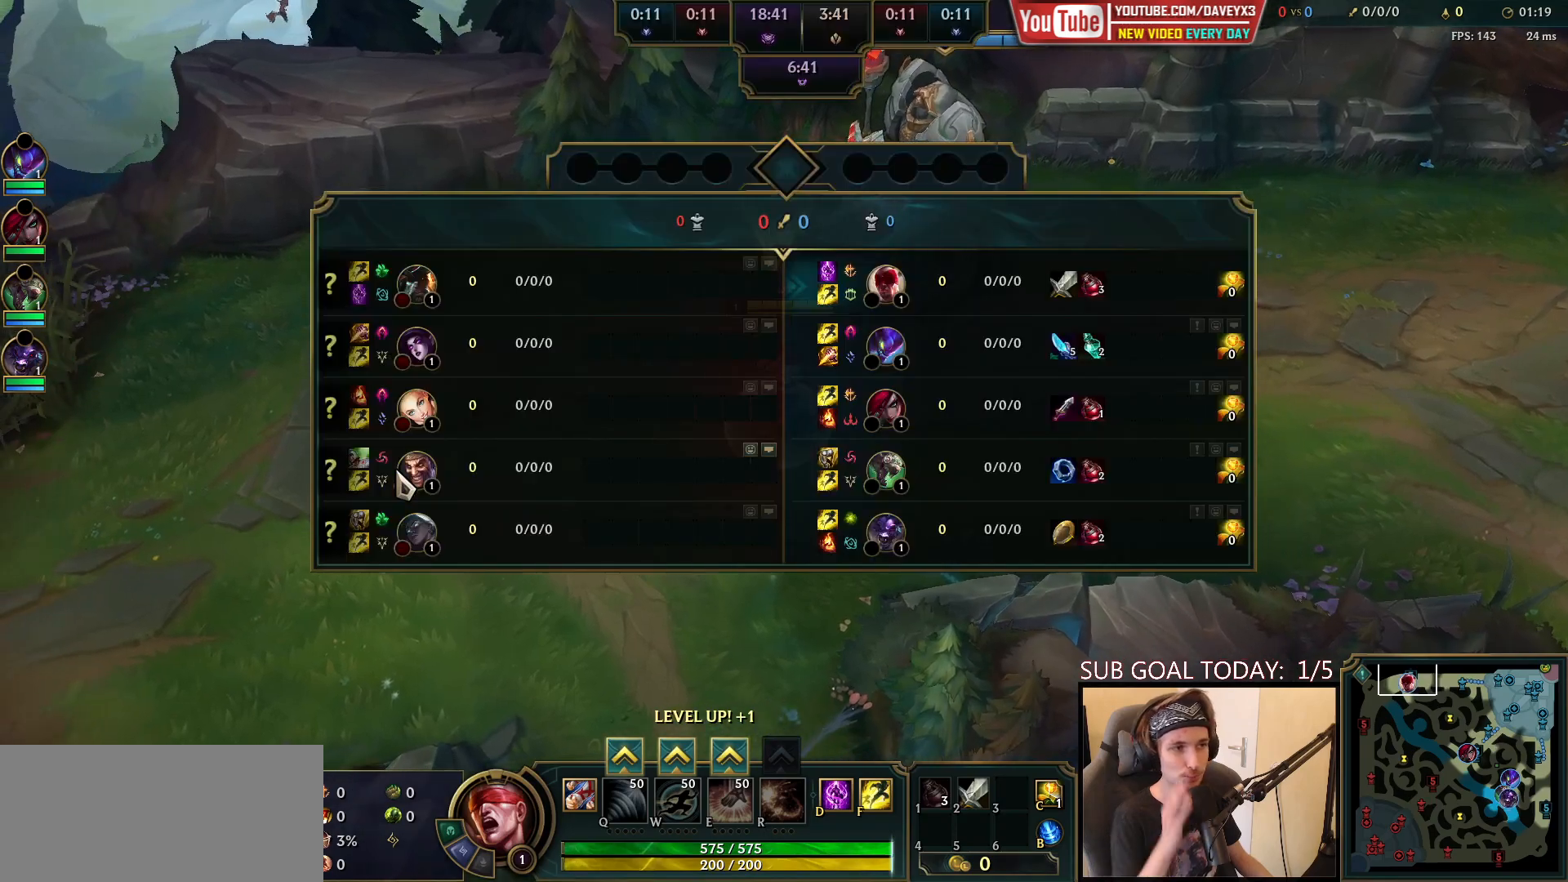
{"keys": ["space", "tab"], "mouse": [], "events": [[17, "s", "up"]]}
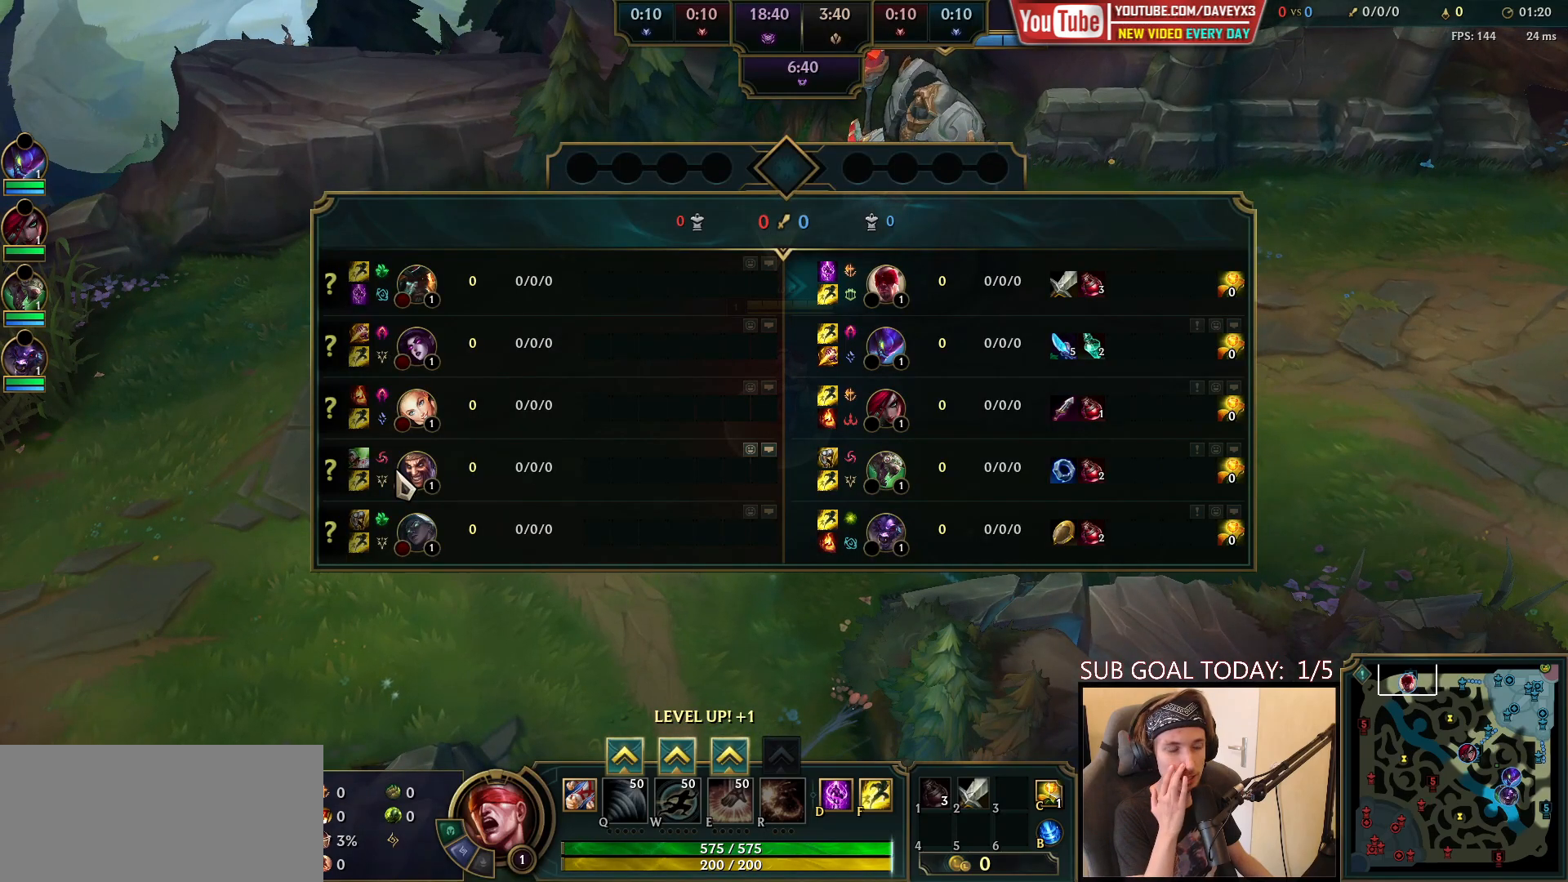
{"keys": ["space", "tab"], "mouse": [], "events": []}
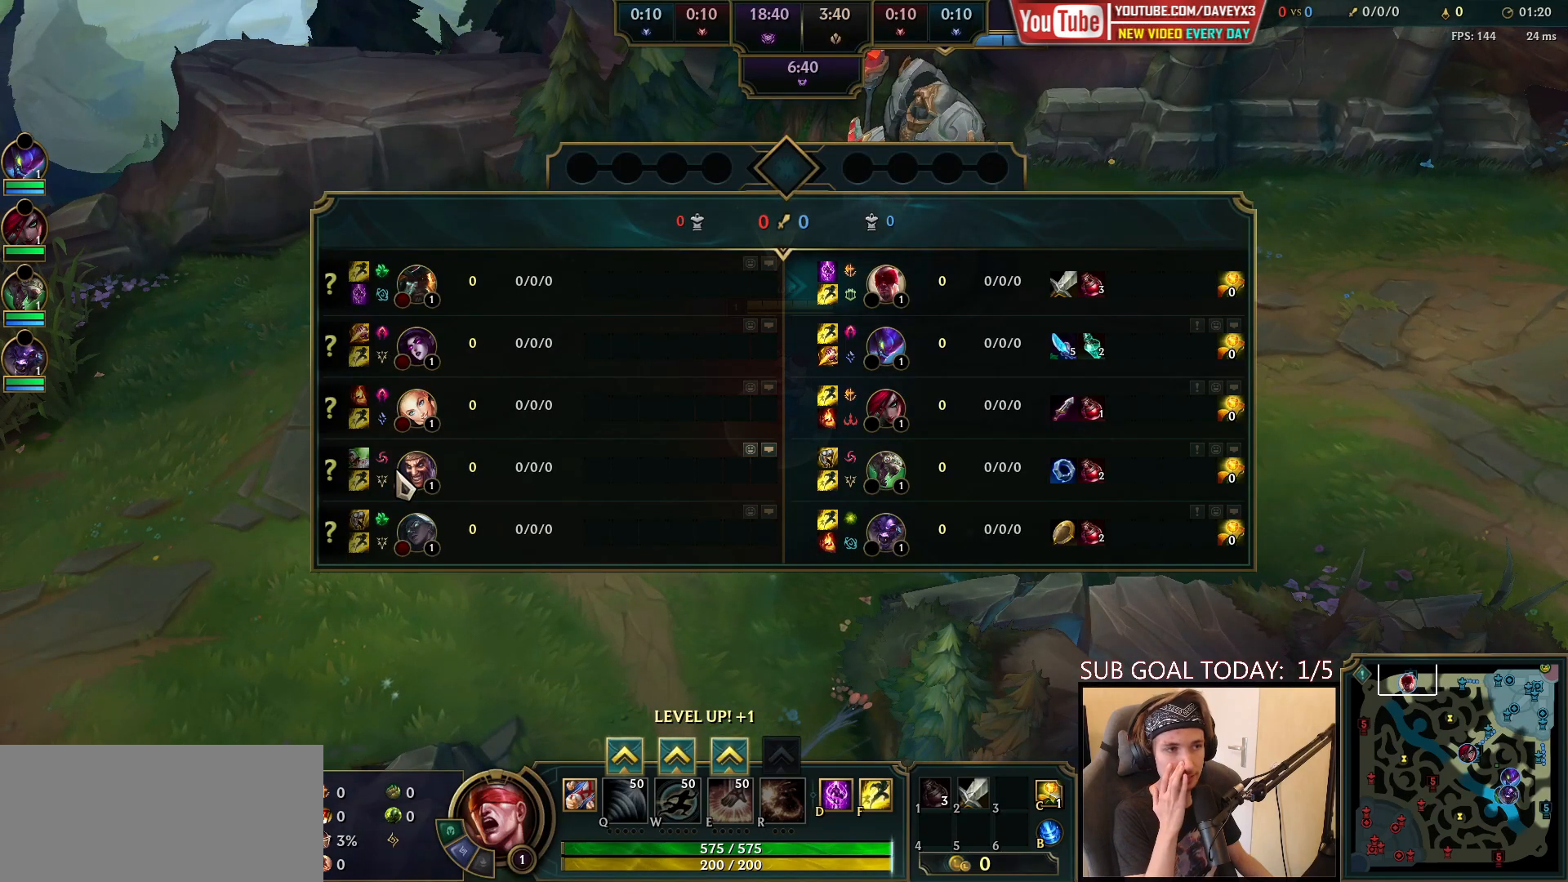
{"keys": ["space", "tab"], "mouse": [], "events": []}
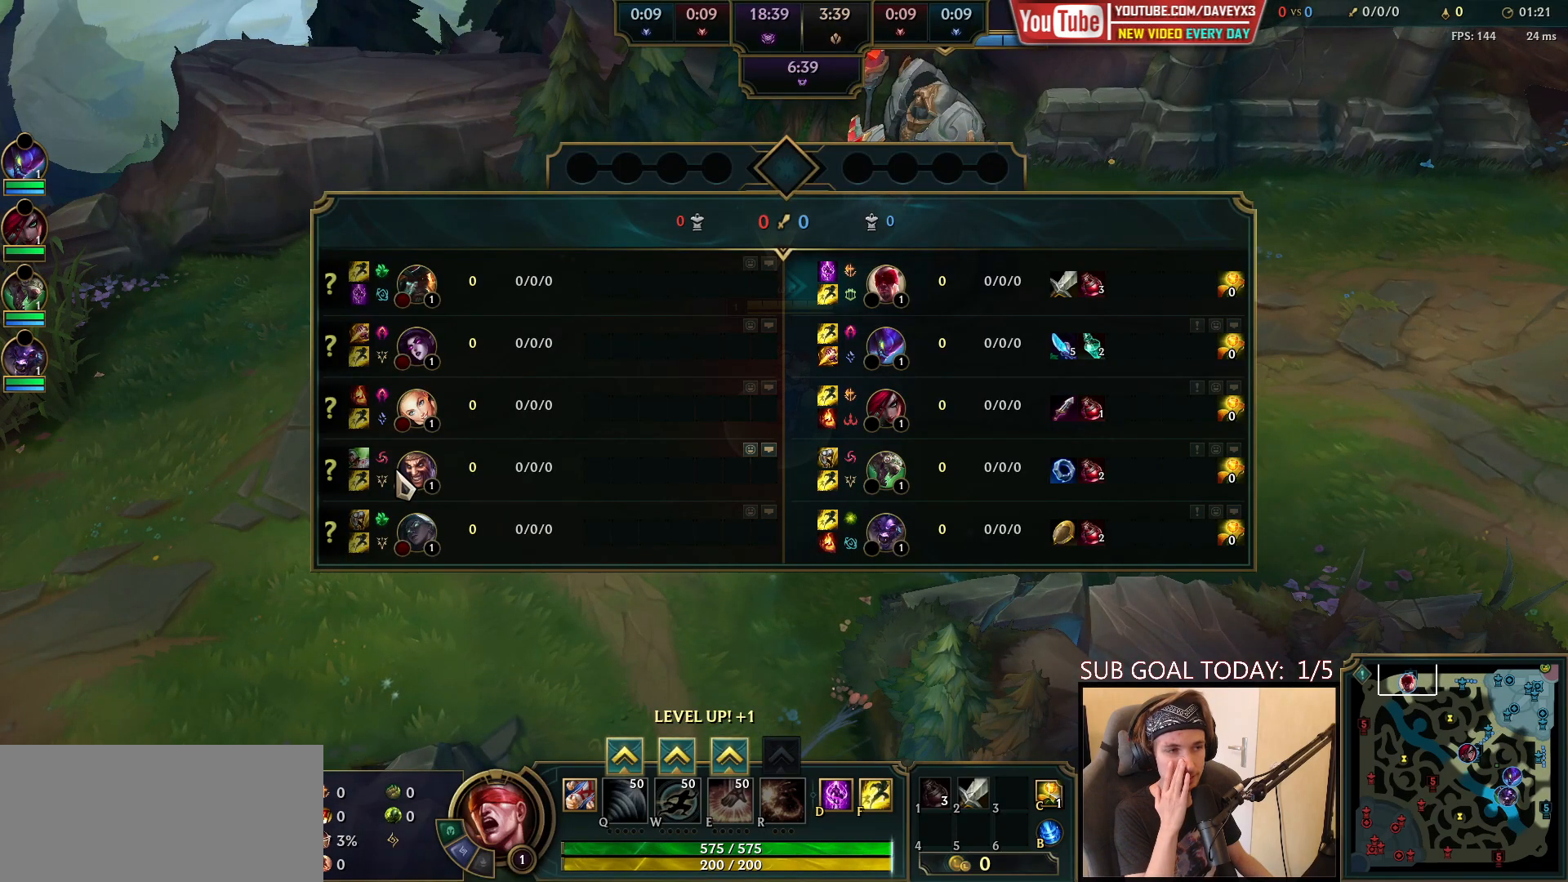
{"keys": ["space", "tab"], "mouse": [], "events": []}
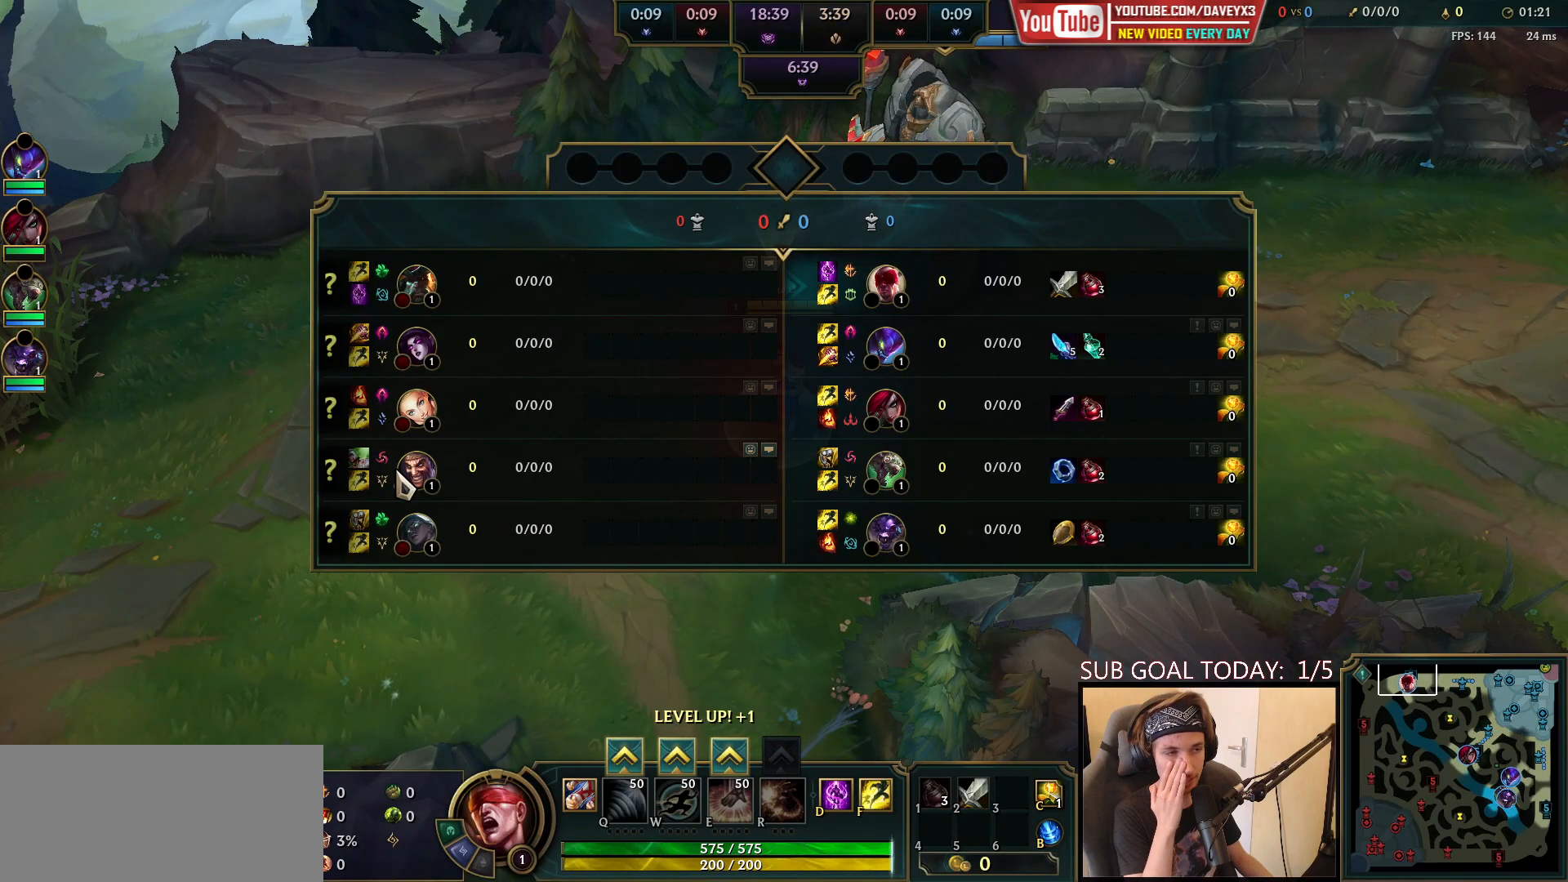
{"keys": ["space", "tab"], "mouse": [], "events": []}
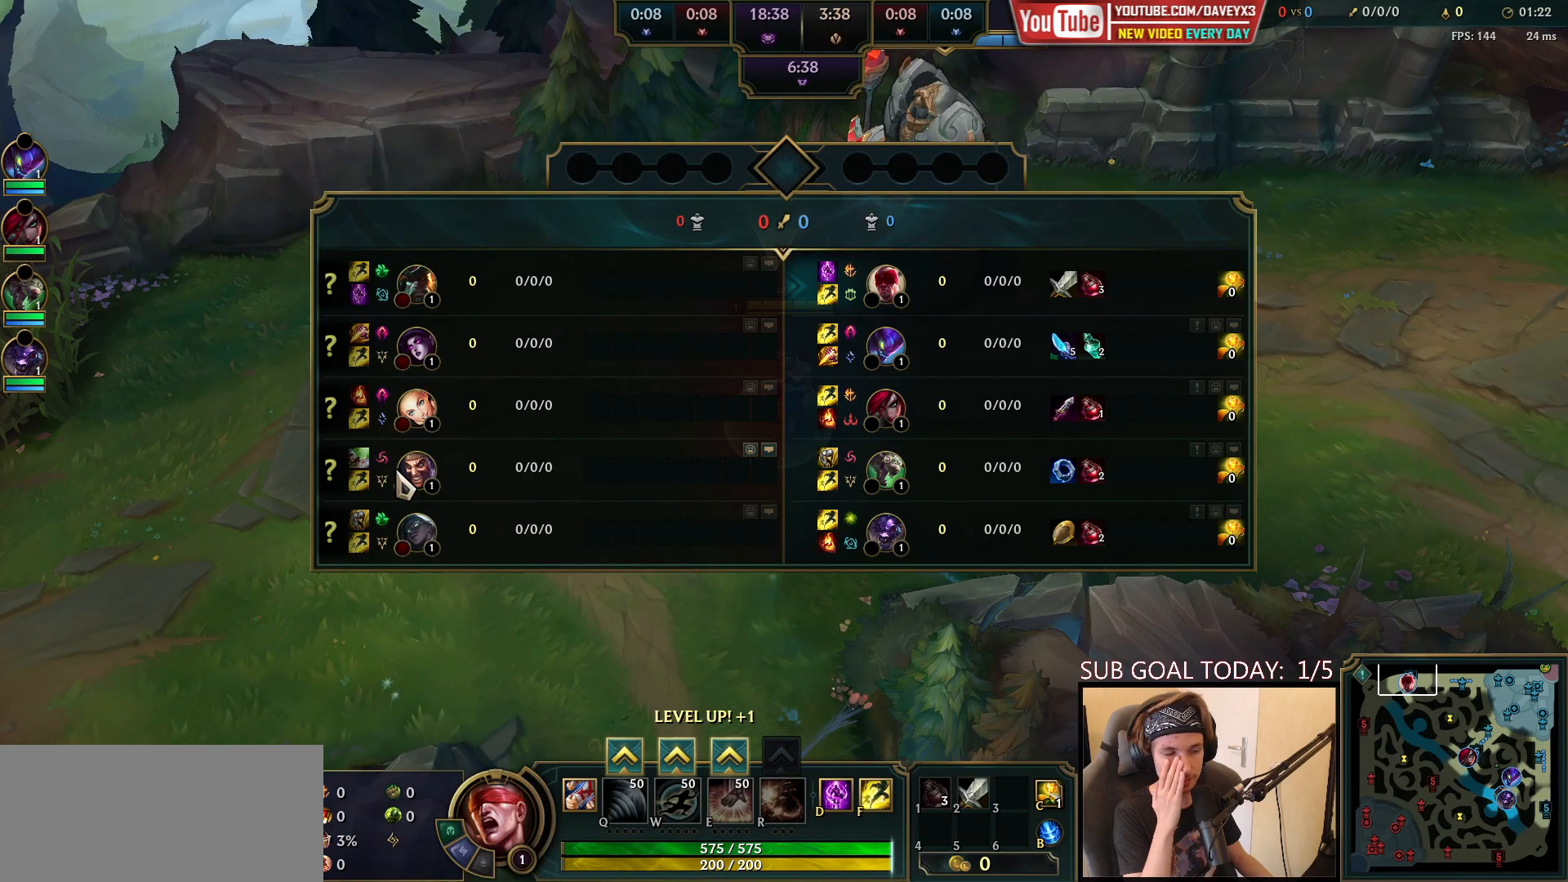
{"keys": ["space", "tab"], "mouse": [], "events": []}
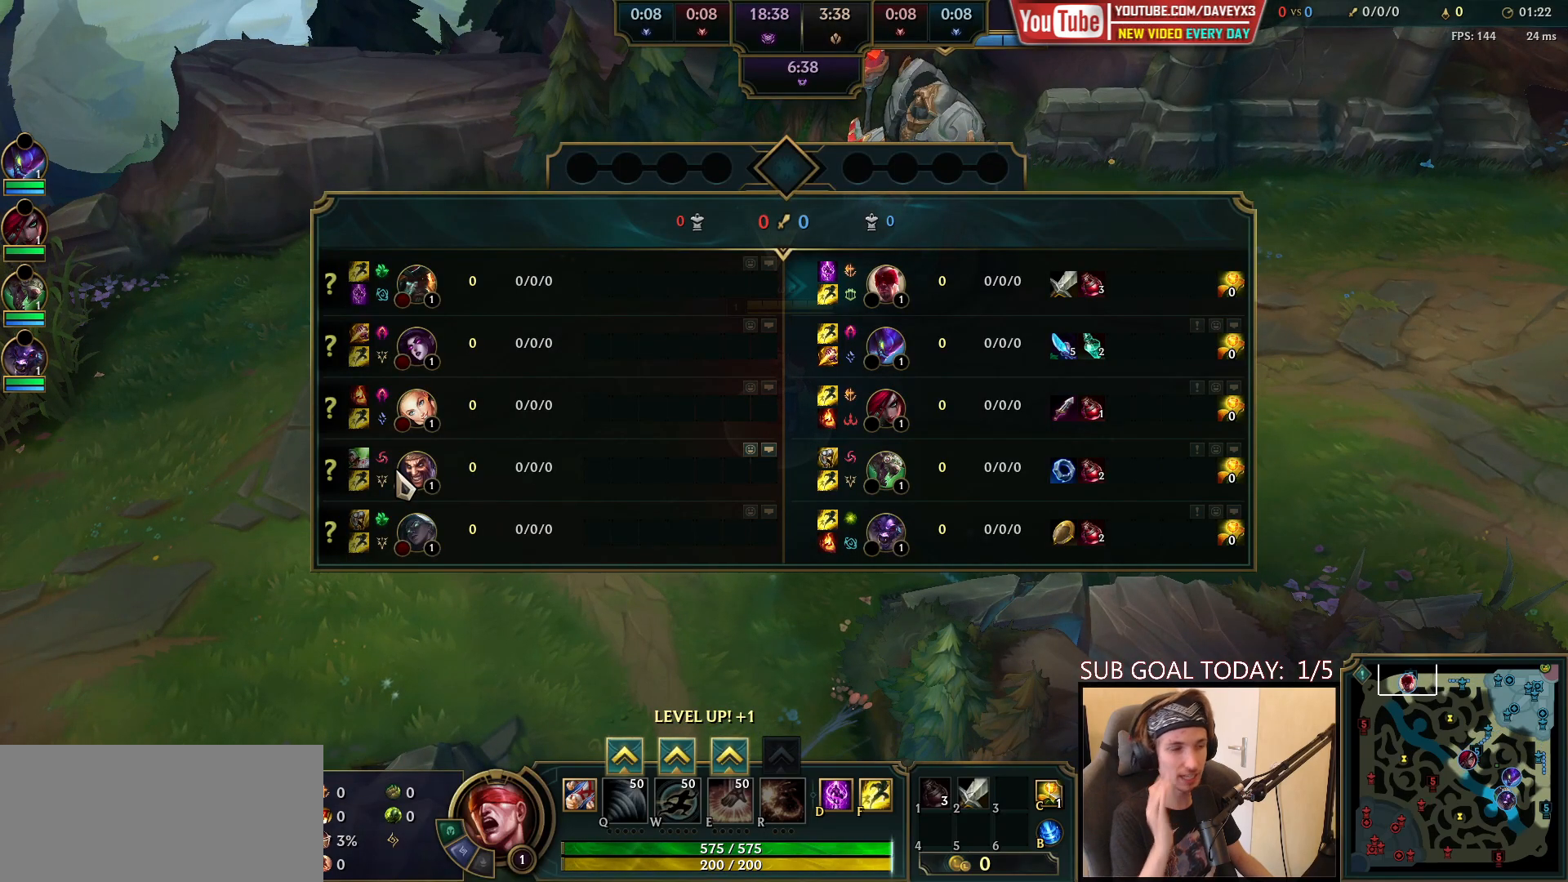
{"keys": ["space"], "mouse": [], "events": [[400, "tab", "up"]]}
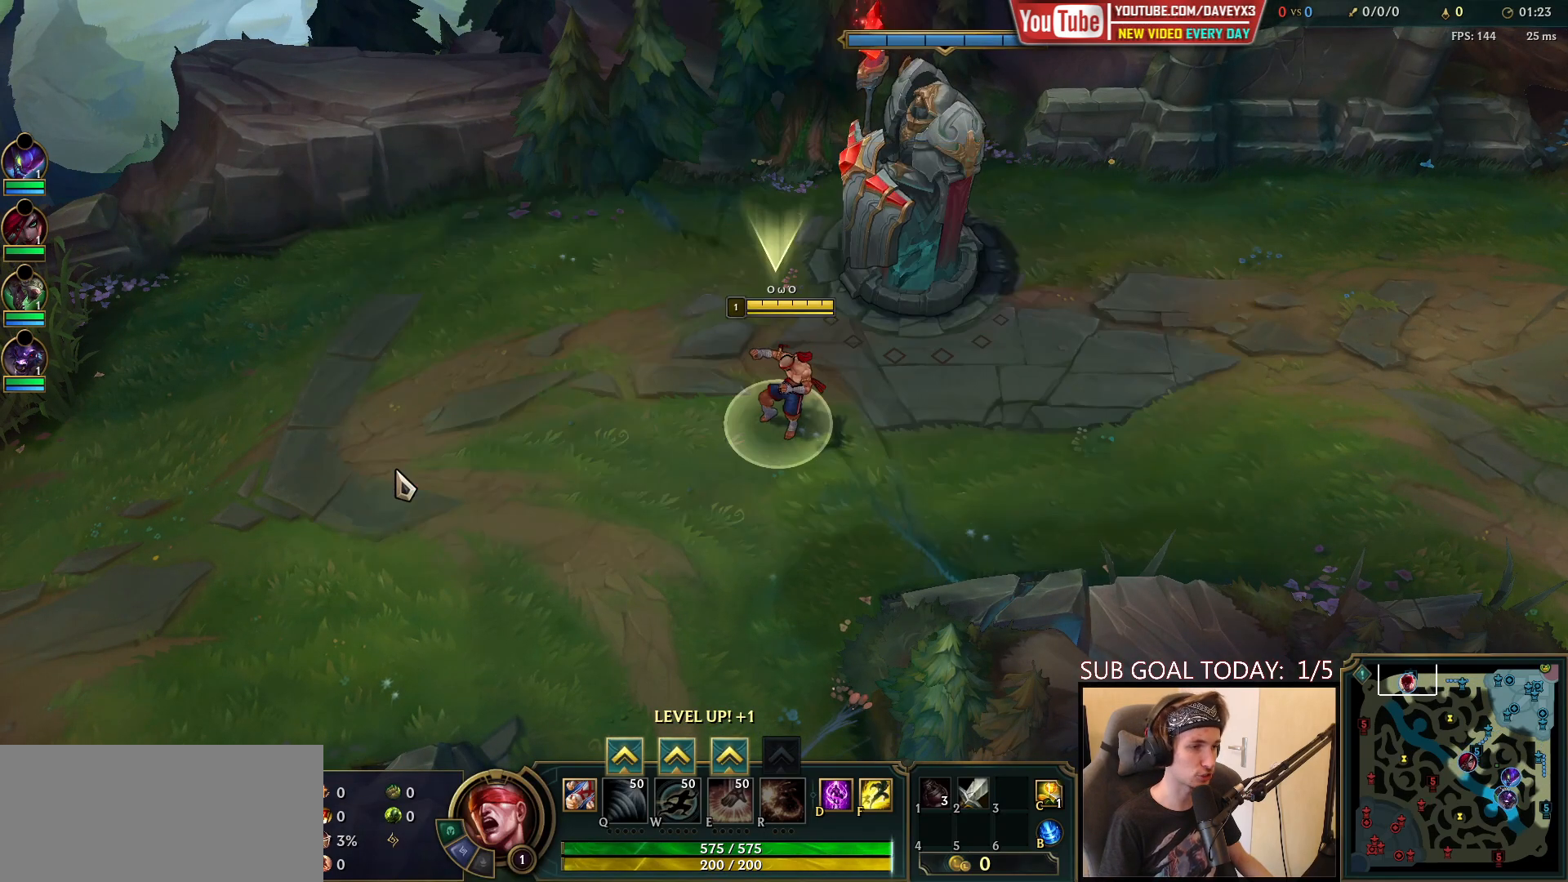
{"keys": ["space"], "mouse": [], "events": []}
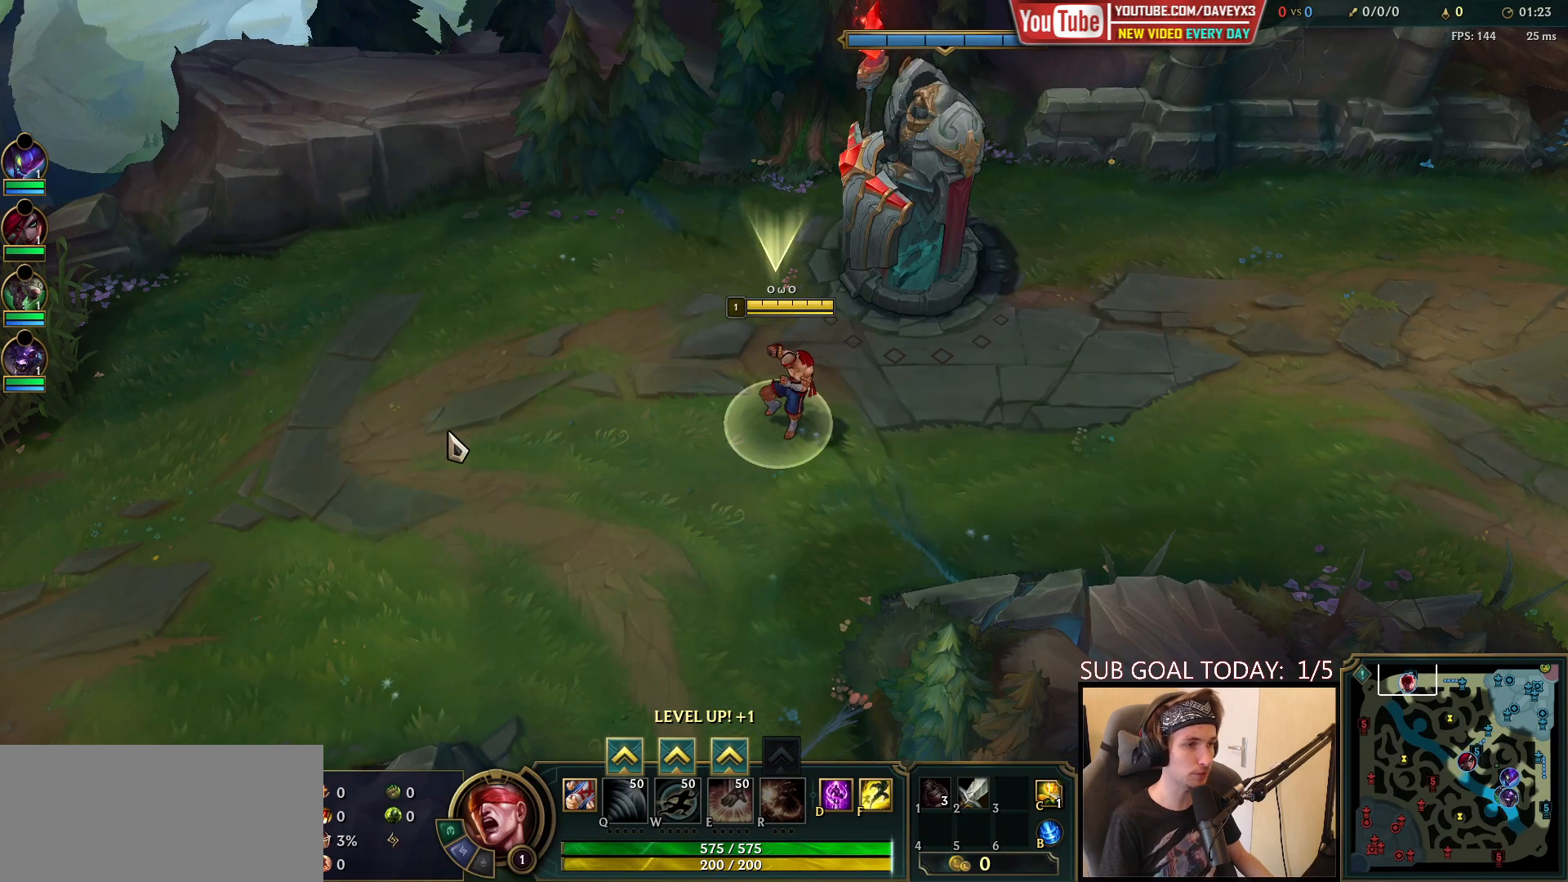
{"keys": ["space"], "mouse": ["right"], "events": [[500, "mouse_right", "down"]]}
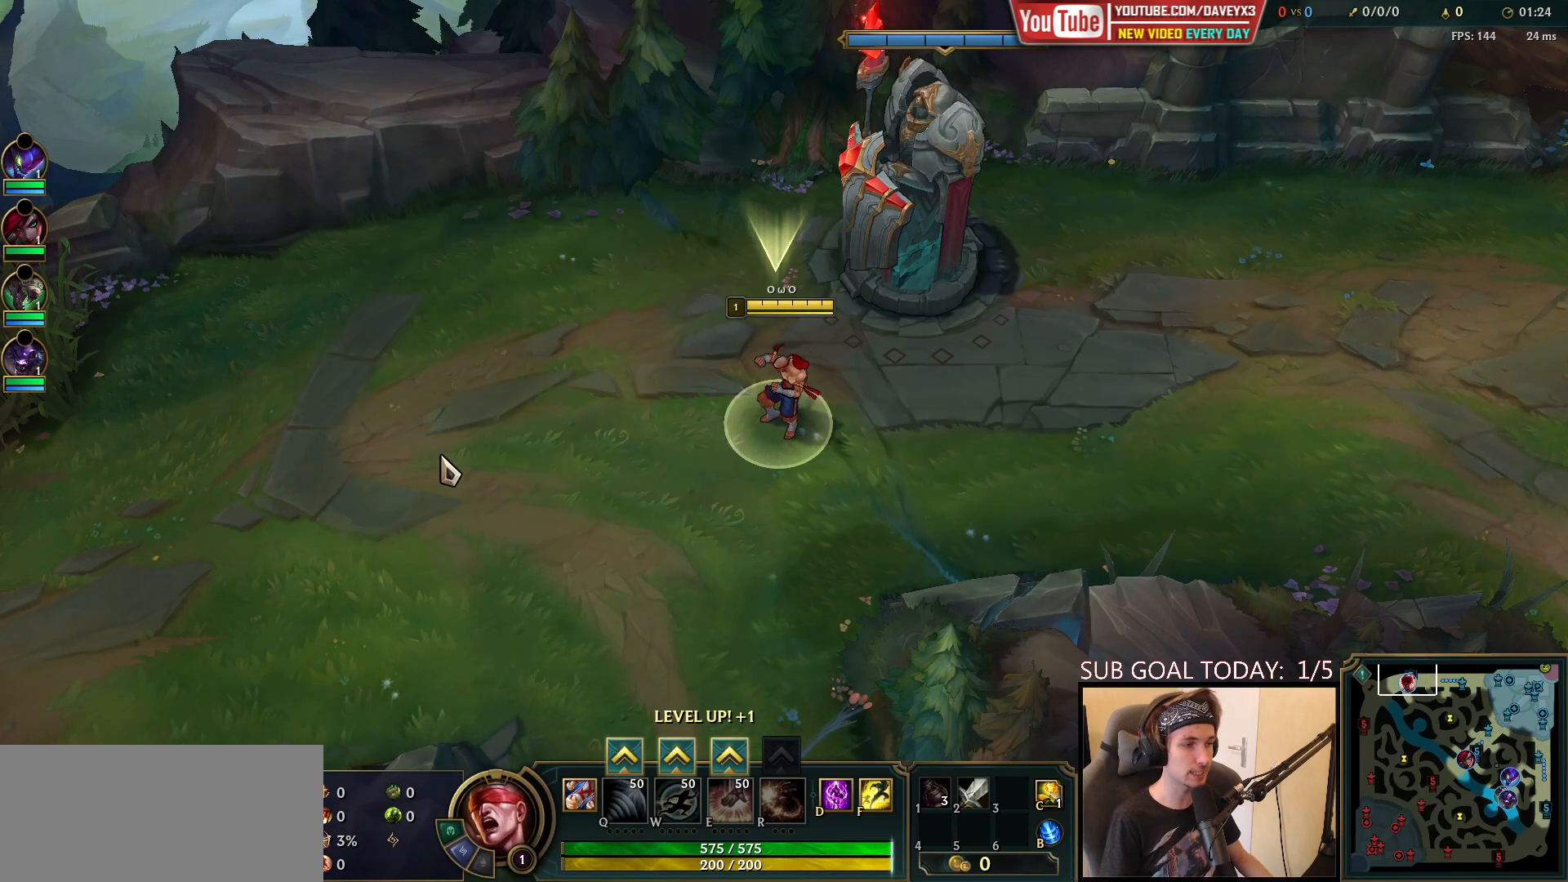
{"keys": ["space"], "mouse": [], "events": [[117, "mouse_right", "up"], [350, "mouse_right", "down"], [483, "mouse_right", "up"]]}
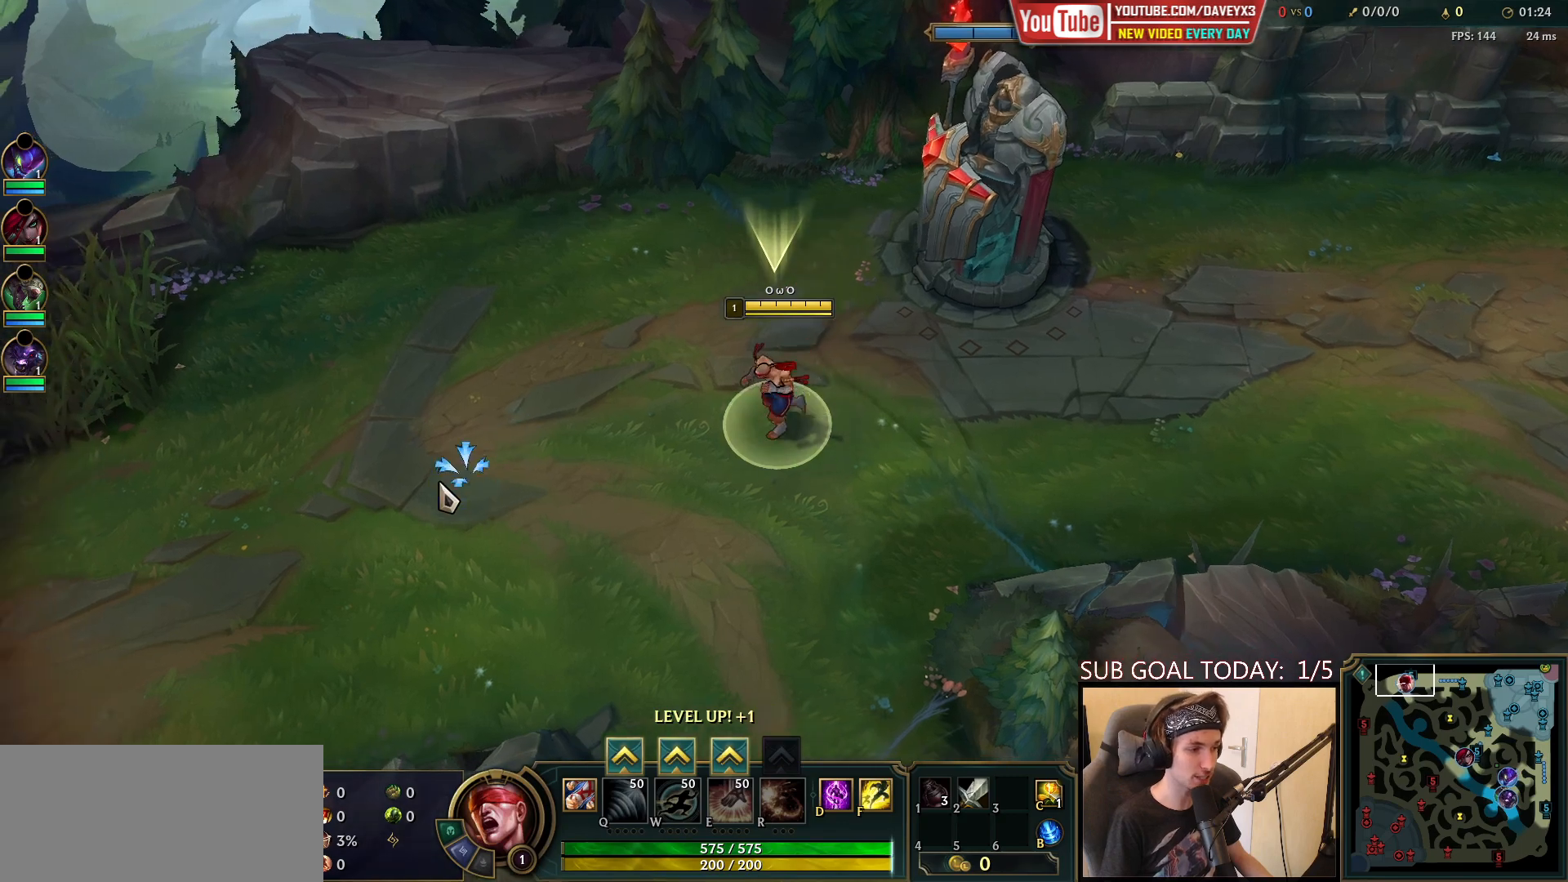
{"keys": ["space"], "mouse": [], "events": [[117, "mouse_right", "down"], [233, "mouse_right", "up"], [333, "mouse_right", "down"], [433, "mouse_right", "up"]]}
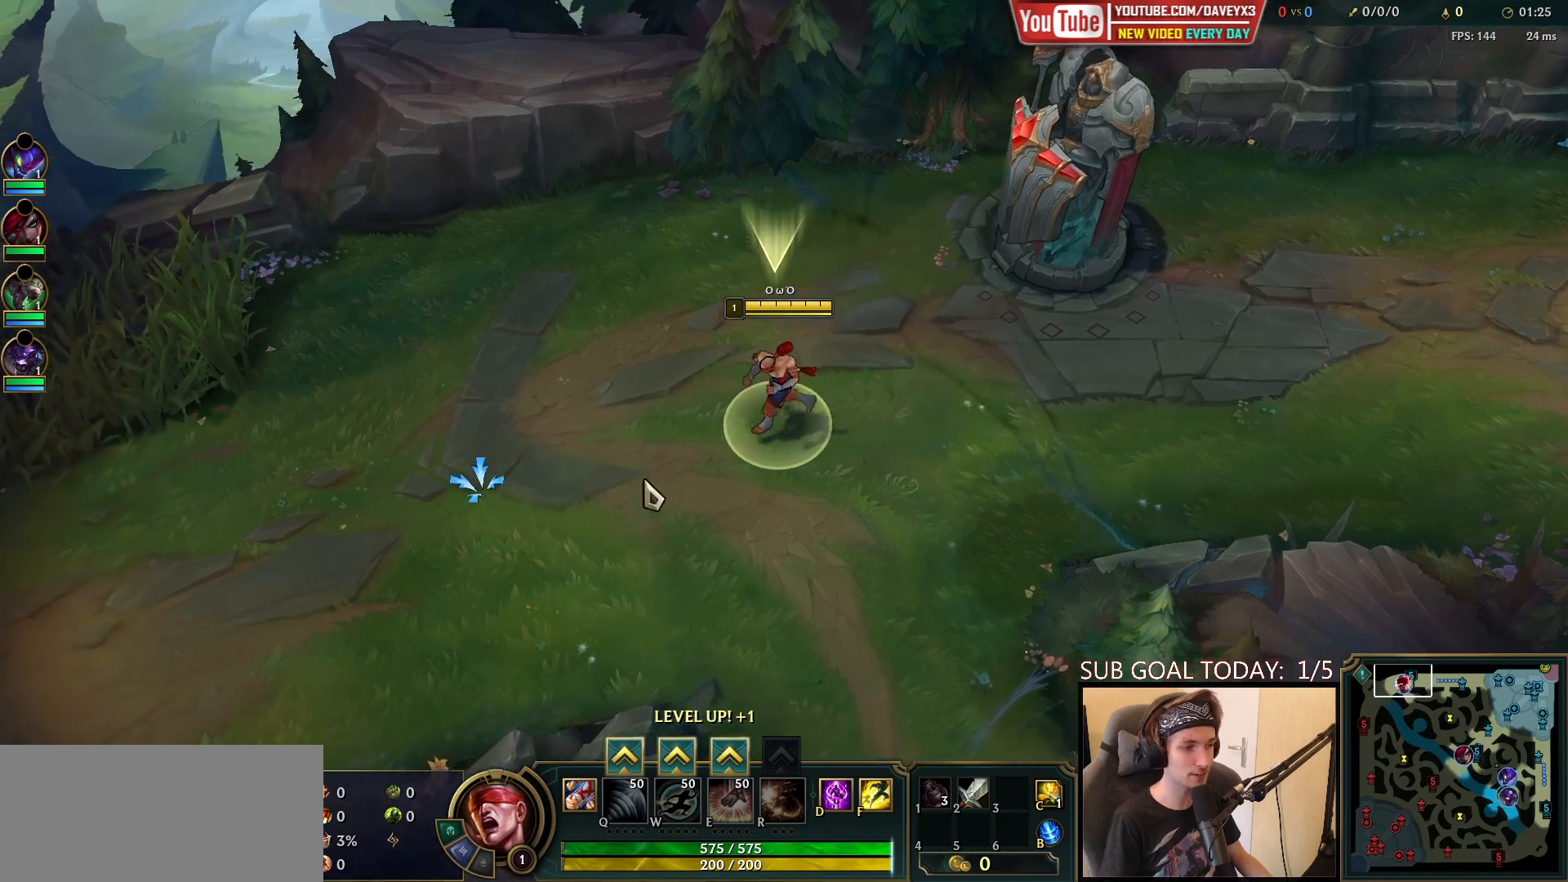
{"keys": ["space"], "mouse": [], "events": [[133, "mouse_right", "down"], [233, "mouse_right", "up"], [333, "mouse_right", "down"], [483, "mouse_right", "up"]]}
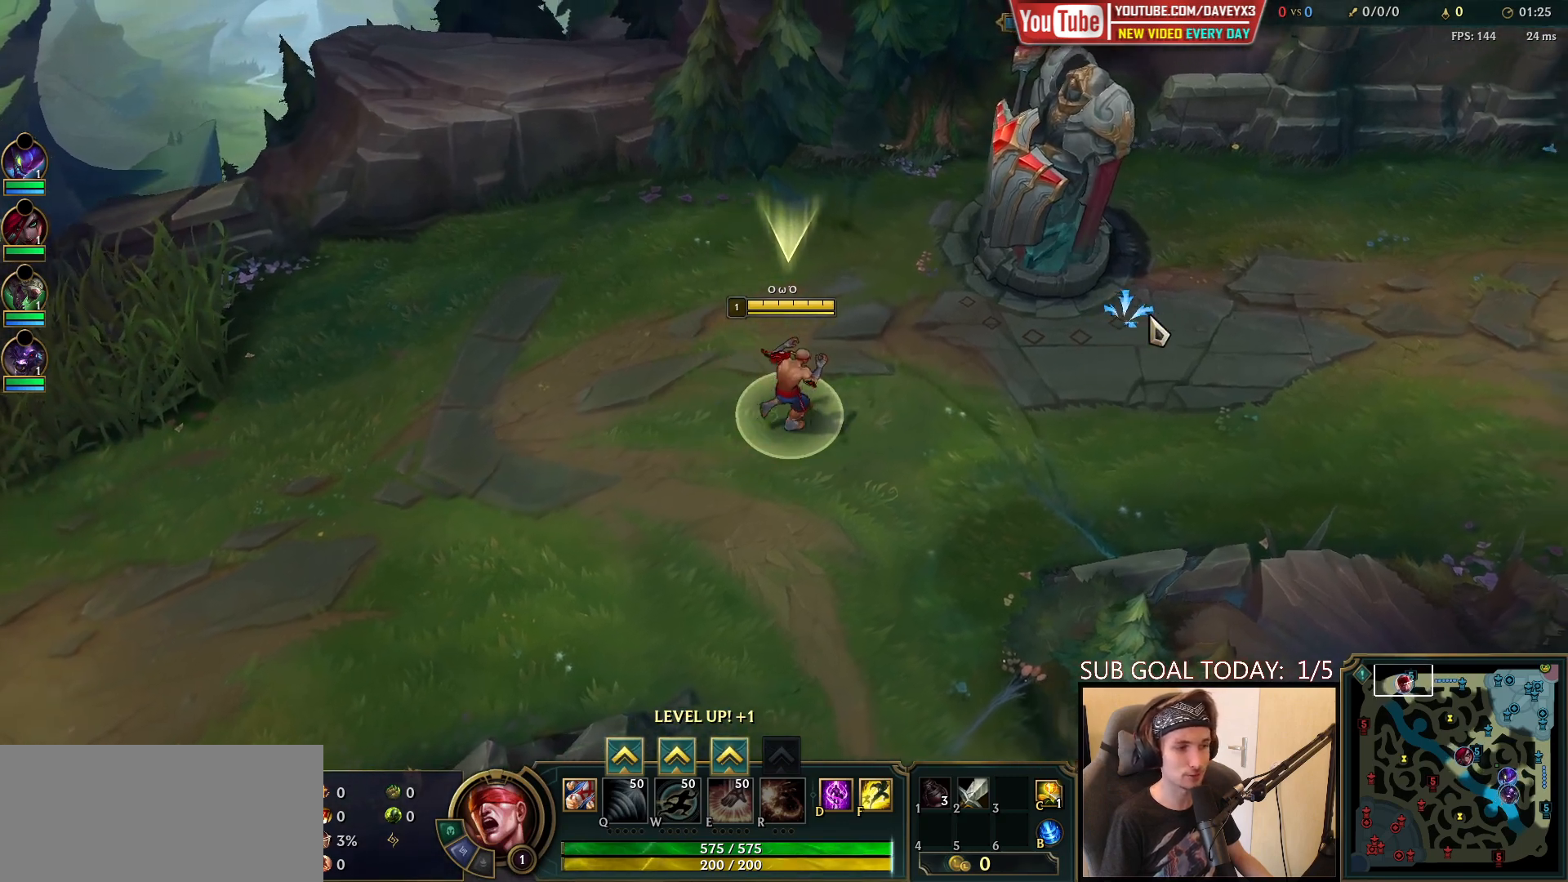
{"keys": ["space"], "mouse": [], "events": [[100, "mouse_right", "down"], [283, "mouse_right", "up"]]}
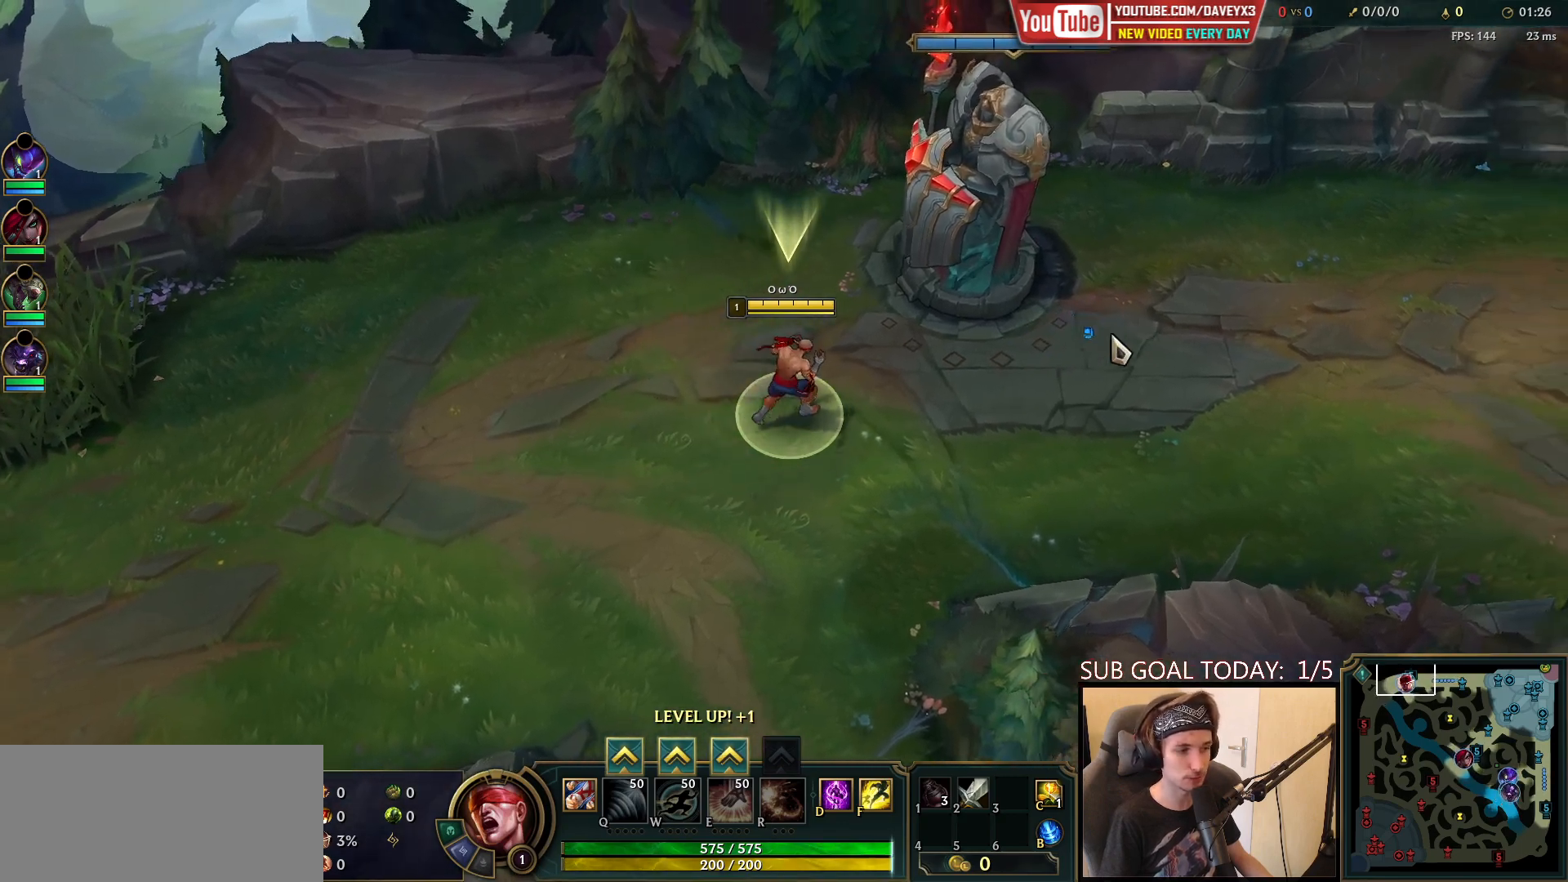
{"keys": ["space"], "mouse": [], "events": [[217, "mouse_right", "down"], [317, "mouse_right", "up"], [383, "s", "down"], [500, "s", "up"]]}
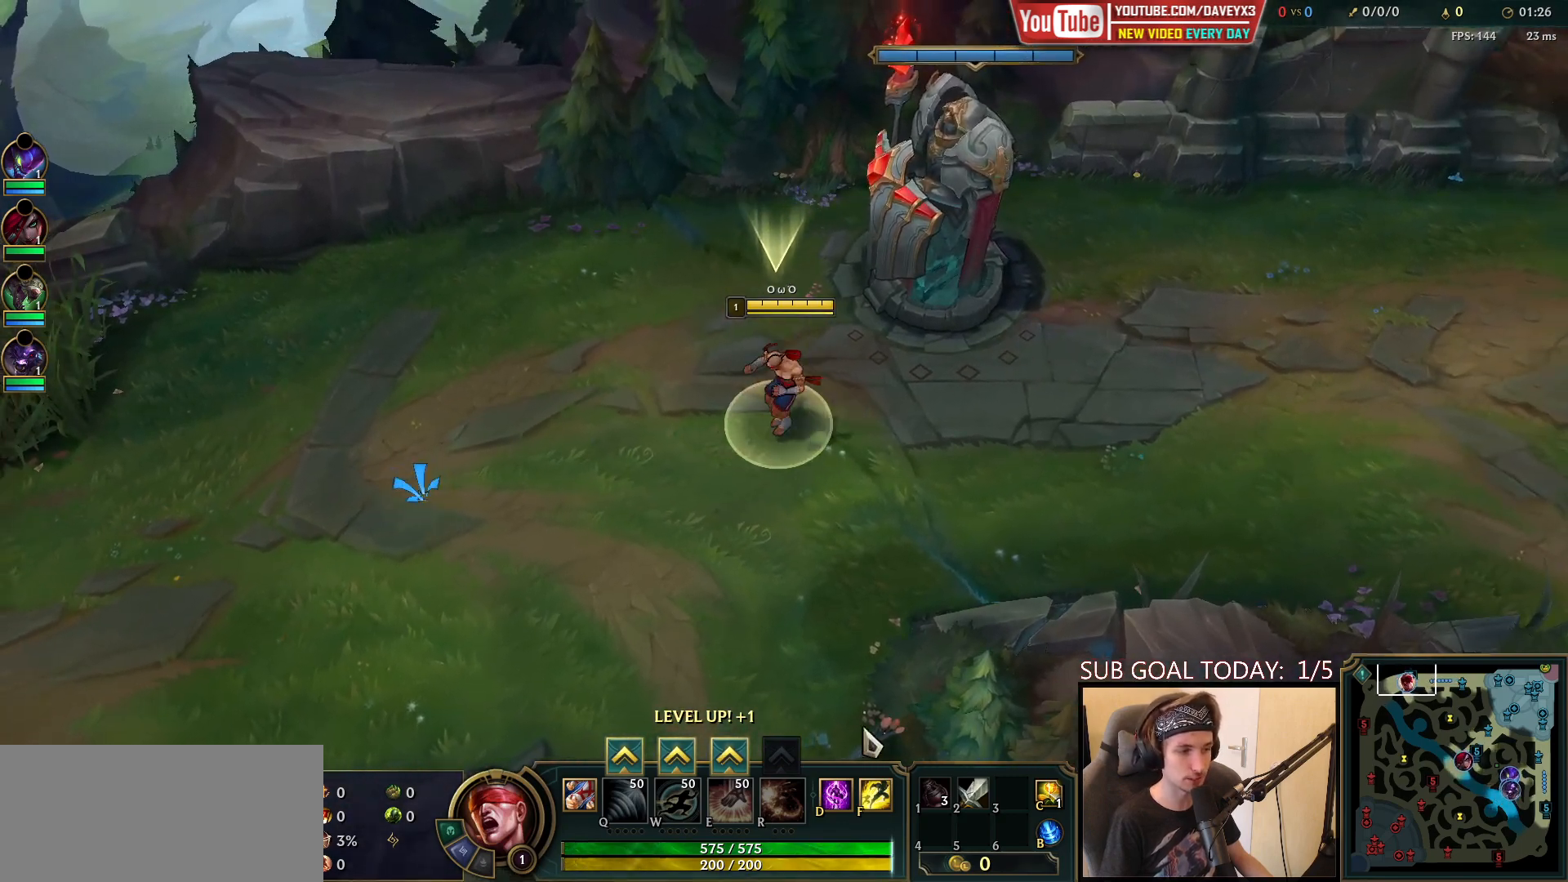
{"keys": ["space"], "mouse": [], "events": []}
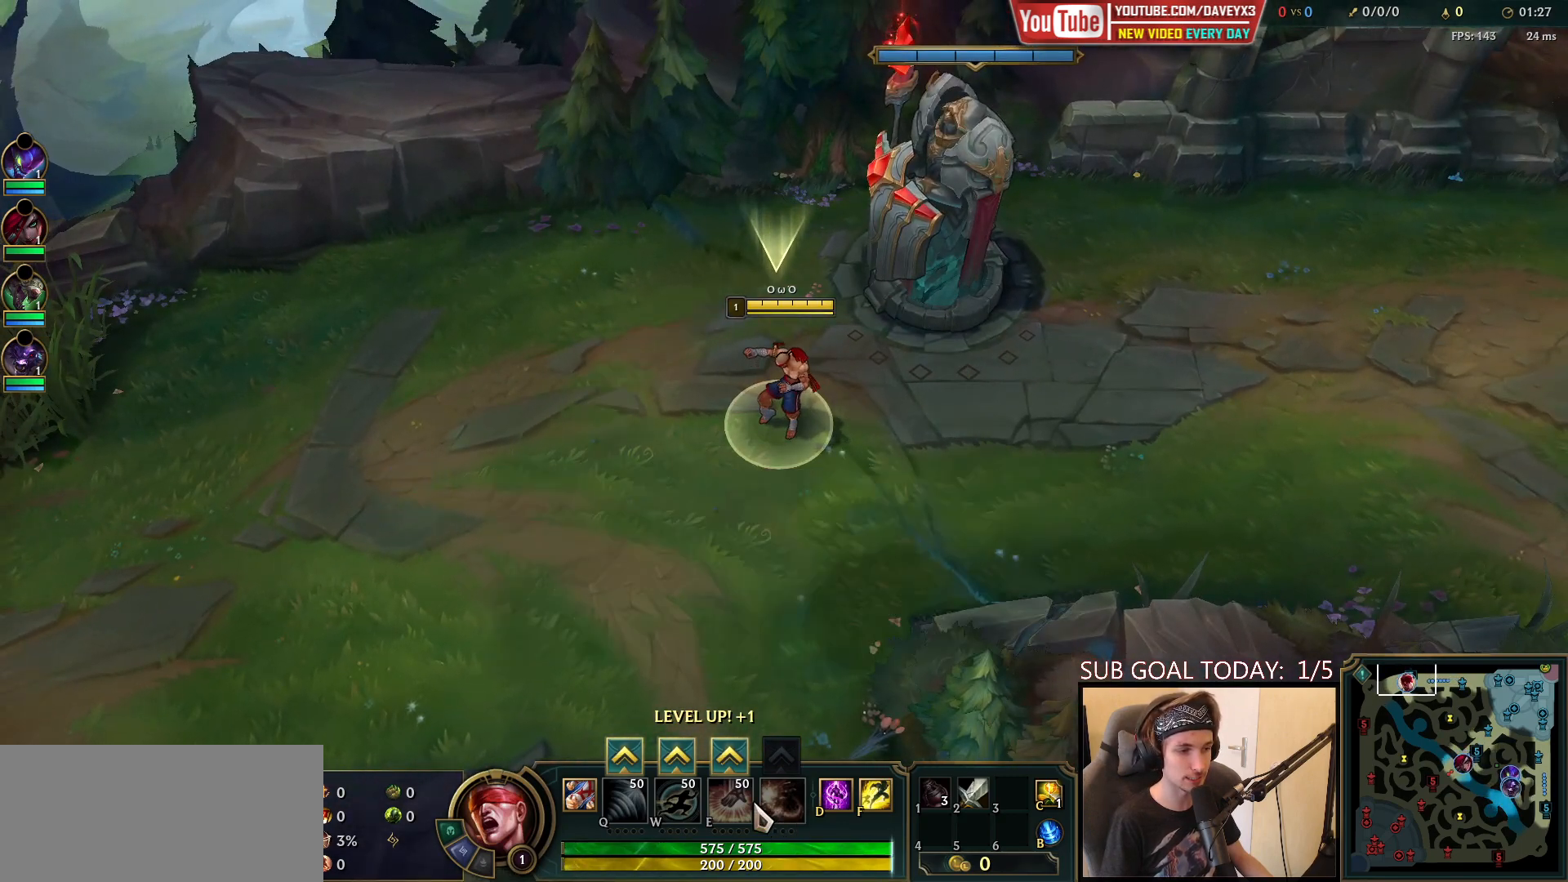
{"keys": ["space"], "mouse": [], "events": []}
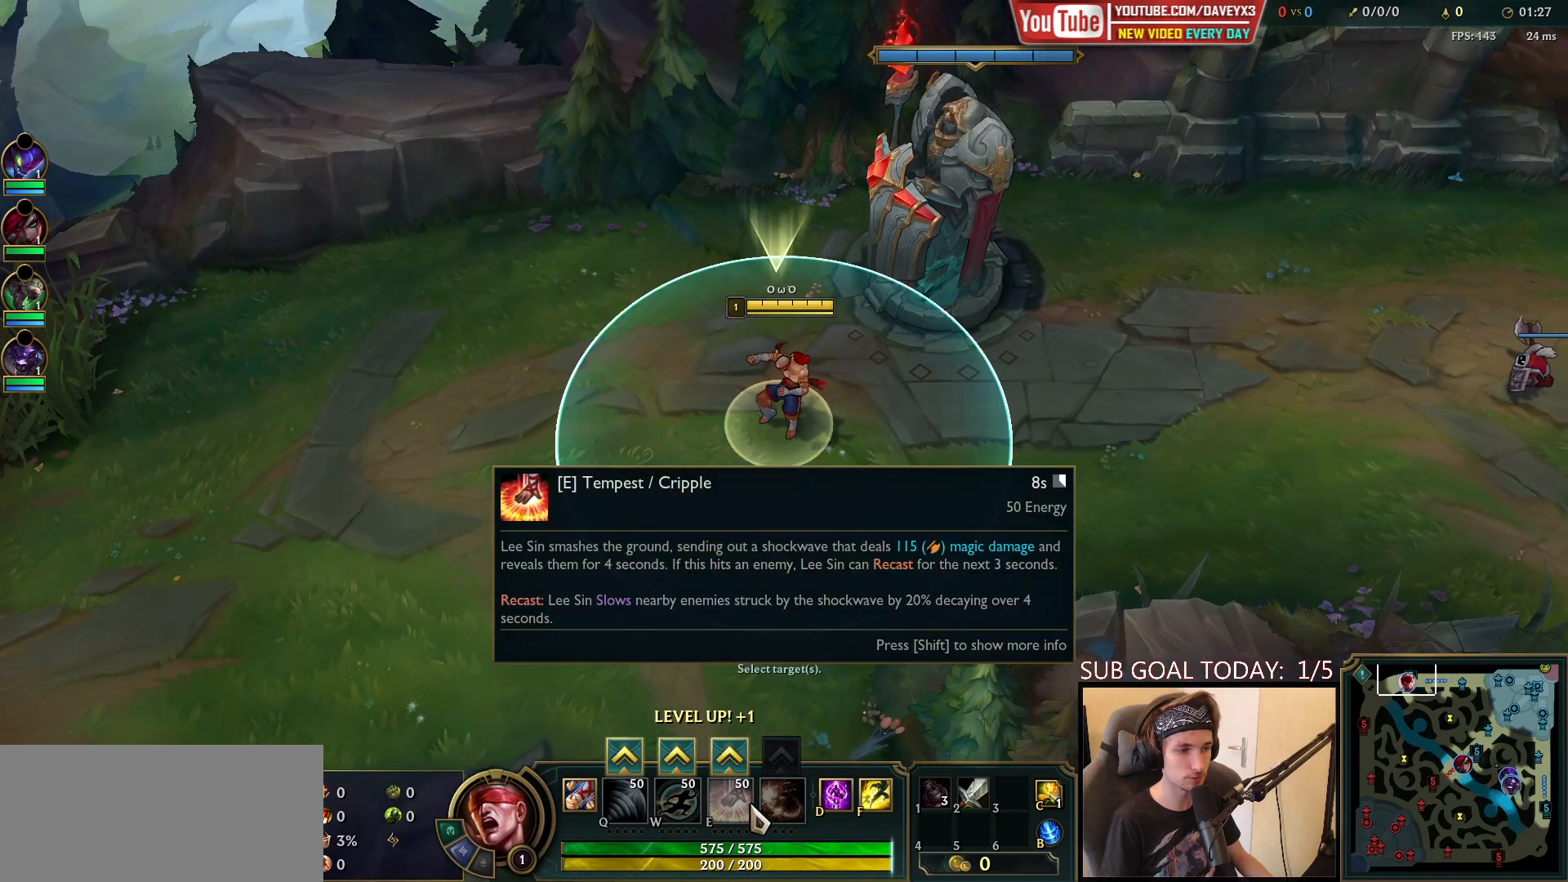
{"keys": ["space"], "mouse": ["right"], "events": [[400, "mouse_right", "down"]]}
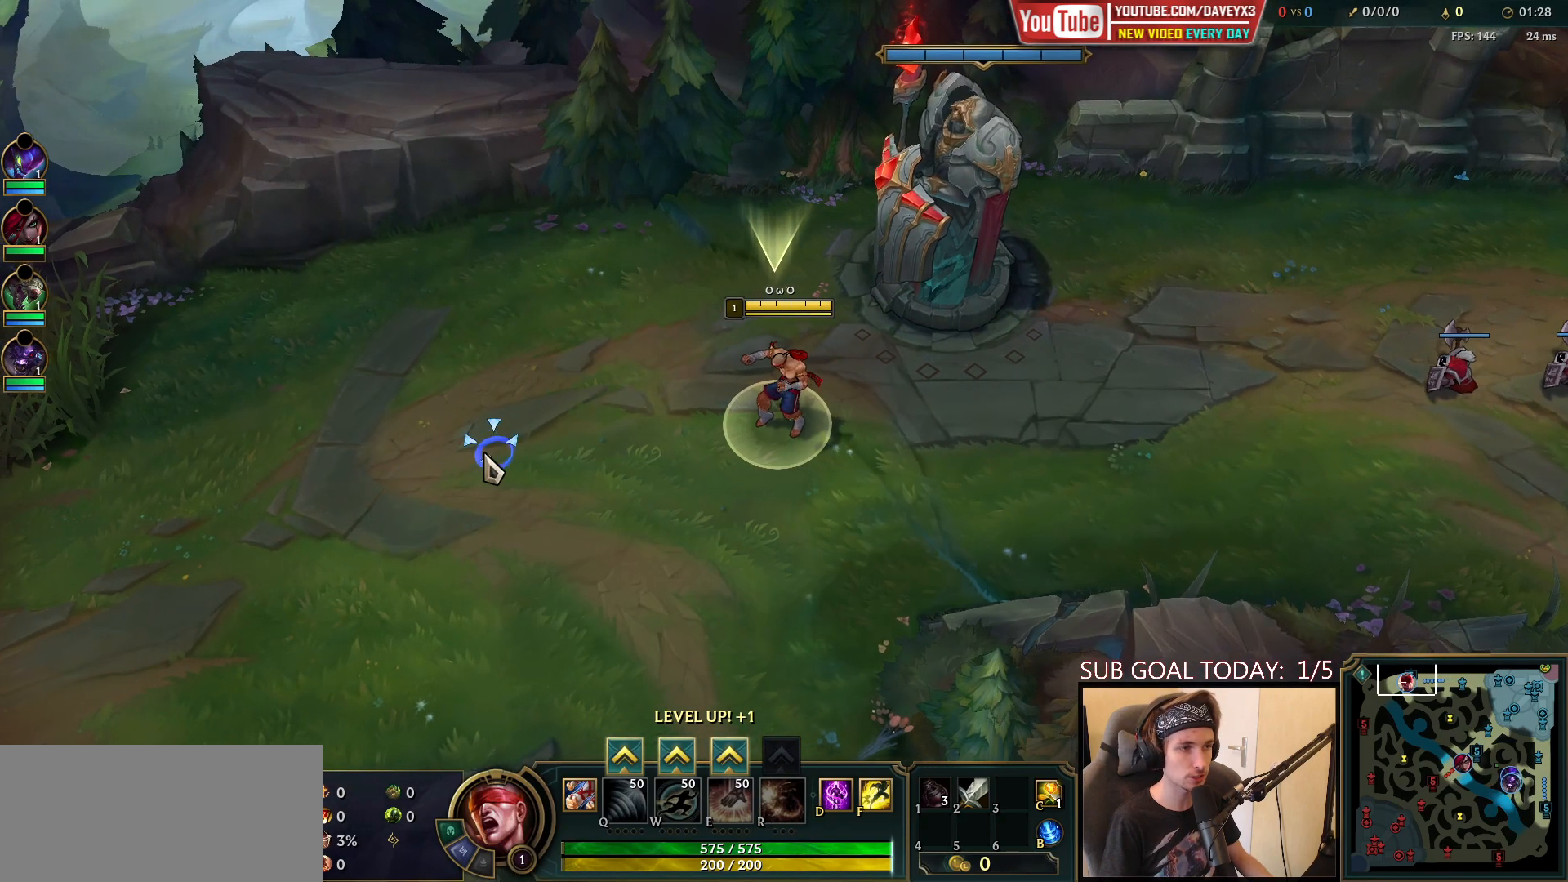
{"keys": ["space"], "mouse": [], "events": [[17, "mouse_right", "up"], [167, "s", "down"], [267, "s", "up"], [300, "mouse_right", "down"], [450, "mouse_right", "up"]]}
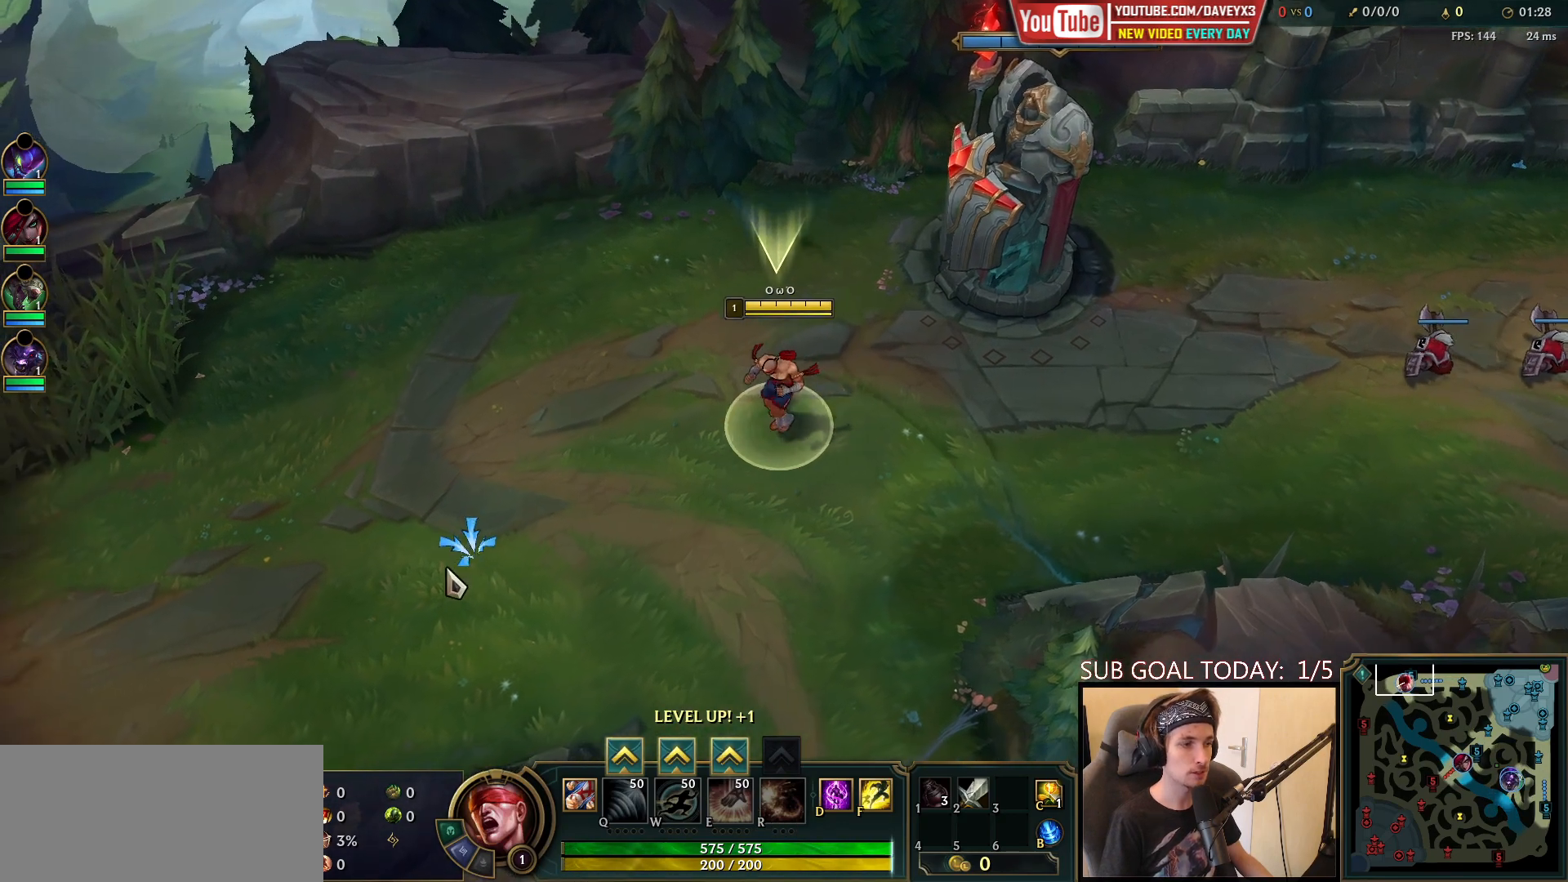
{"keys": ["s", "space"], "mouse": [], "events": [[33, "s", "down"], [167, "s", "up"], [267, "mouse_right", "down"], [367, "s", "down"], [383, "mouse_right", "up"]]}